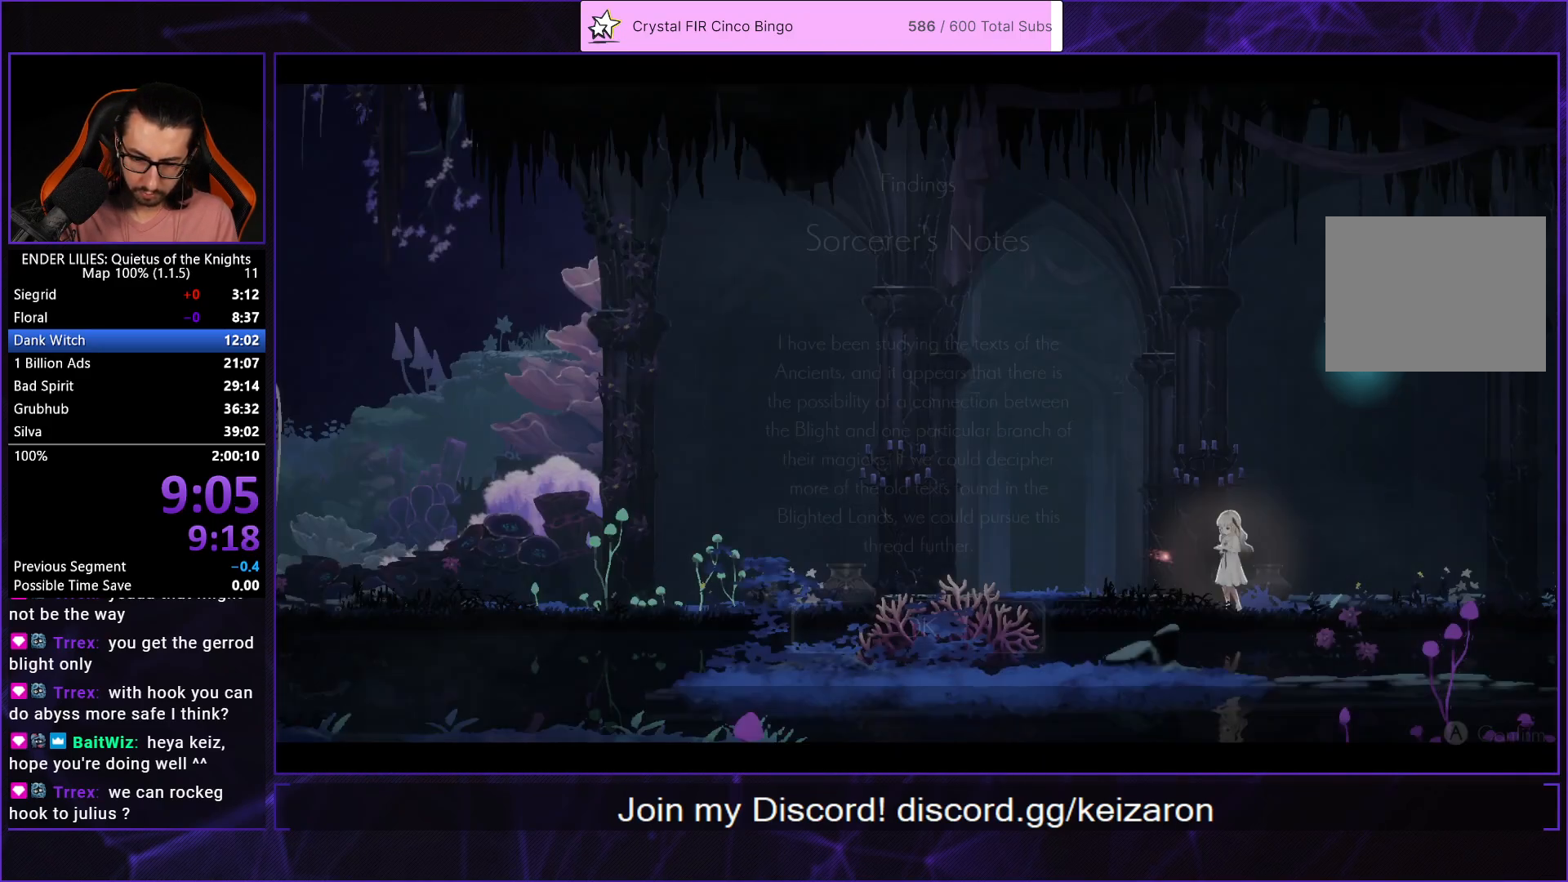
Gameplay with a controller (Xbox layout); each line is a JSON object with the inputs held at the frame after it. "events" lists button and stick changes between this image and that frame as [ms after this image, input, new state], when the widget could be followed in between. This document gives stick clicks only as held states, not as events. Not read: L2 R2.
{"buttons": ["DPAD_RIGHT"], "left_stick": "center", "right_stick": "center", "events": [[17, "DPAD_RIGHT", "down"]]}
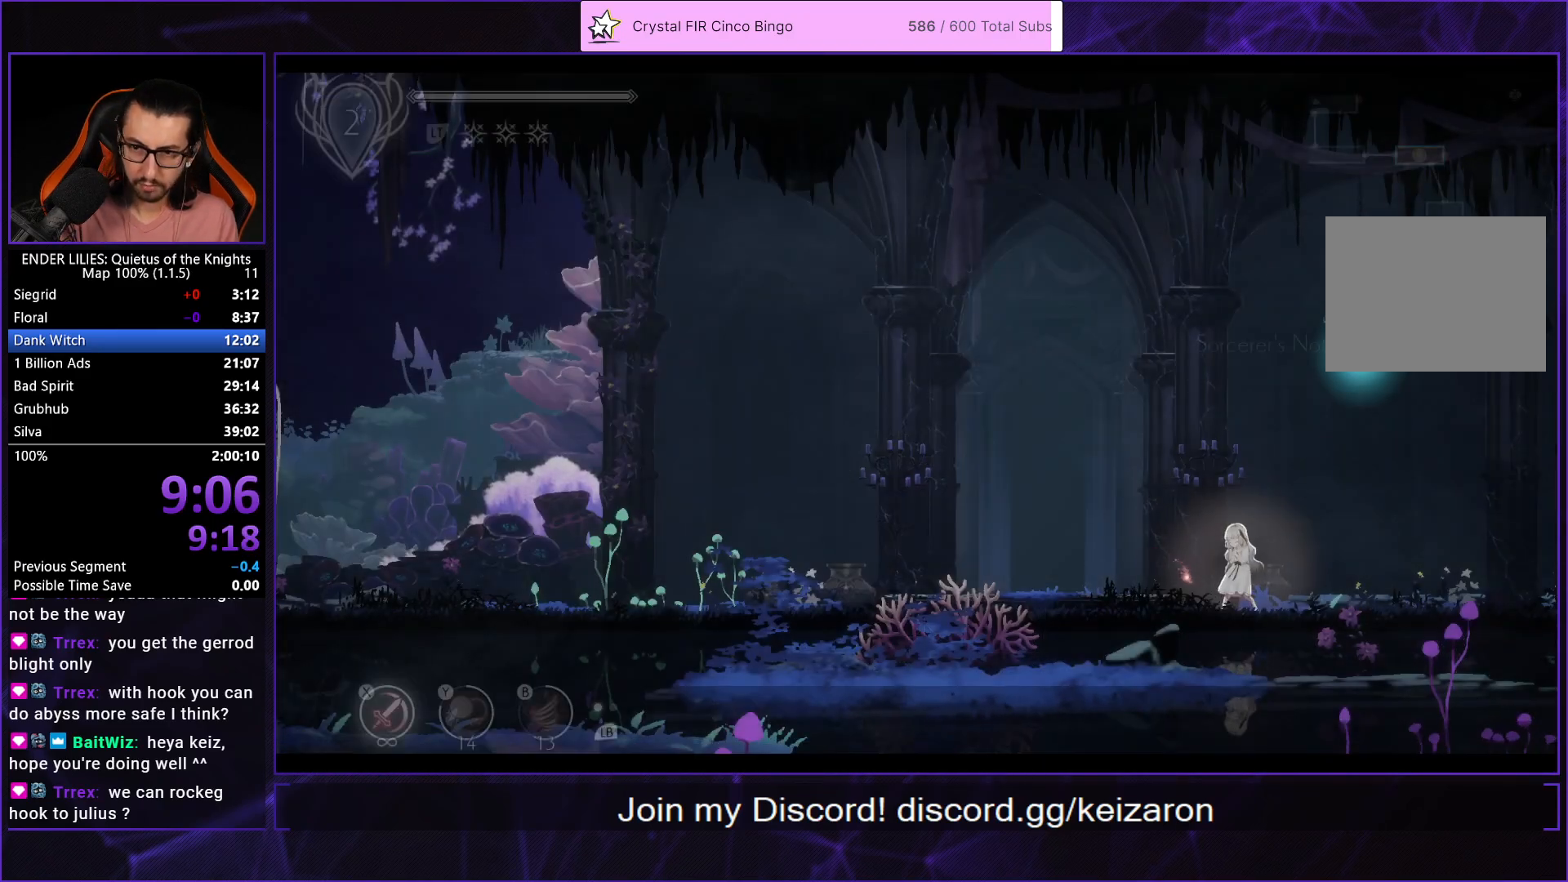
{"buttons": ["DPAD_RIGHT"], "left_stick": "center", "right_stick": "center", "events": [[367, "A", "down"], [450, "A", "up"]]}
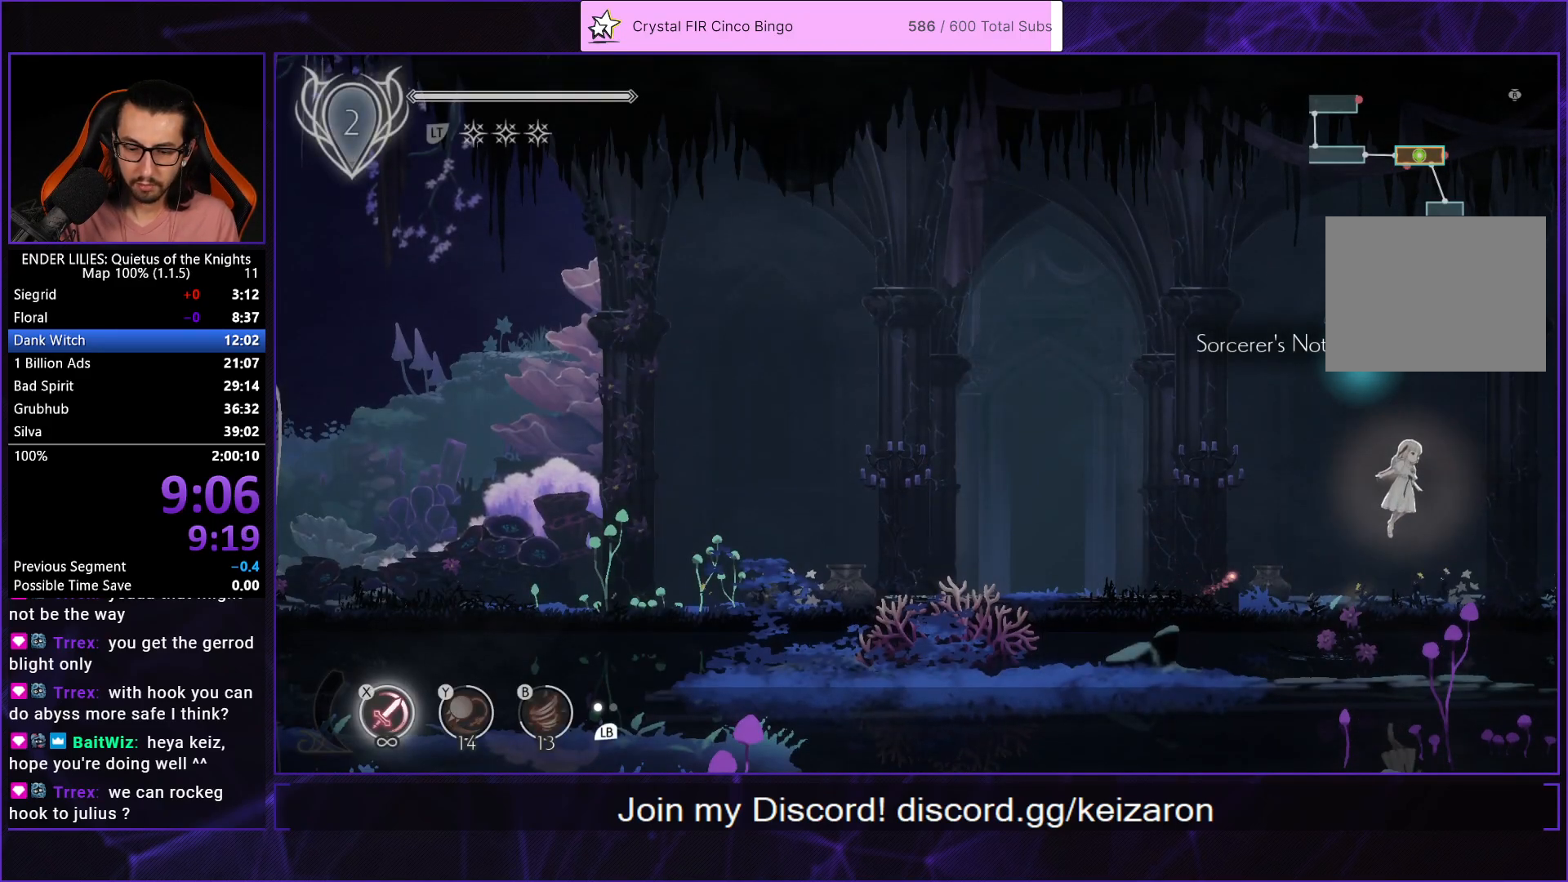
{"buttons": ["DPAD_RIGHT"], "left_stick": "center", "right_stick": "center", "events": [[83, "A", "down"], [117, "R1", "down"], [200, "A", "up"], [200, "R1", "up"]]}
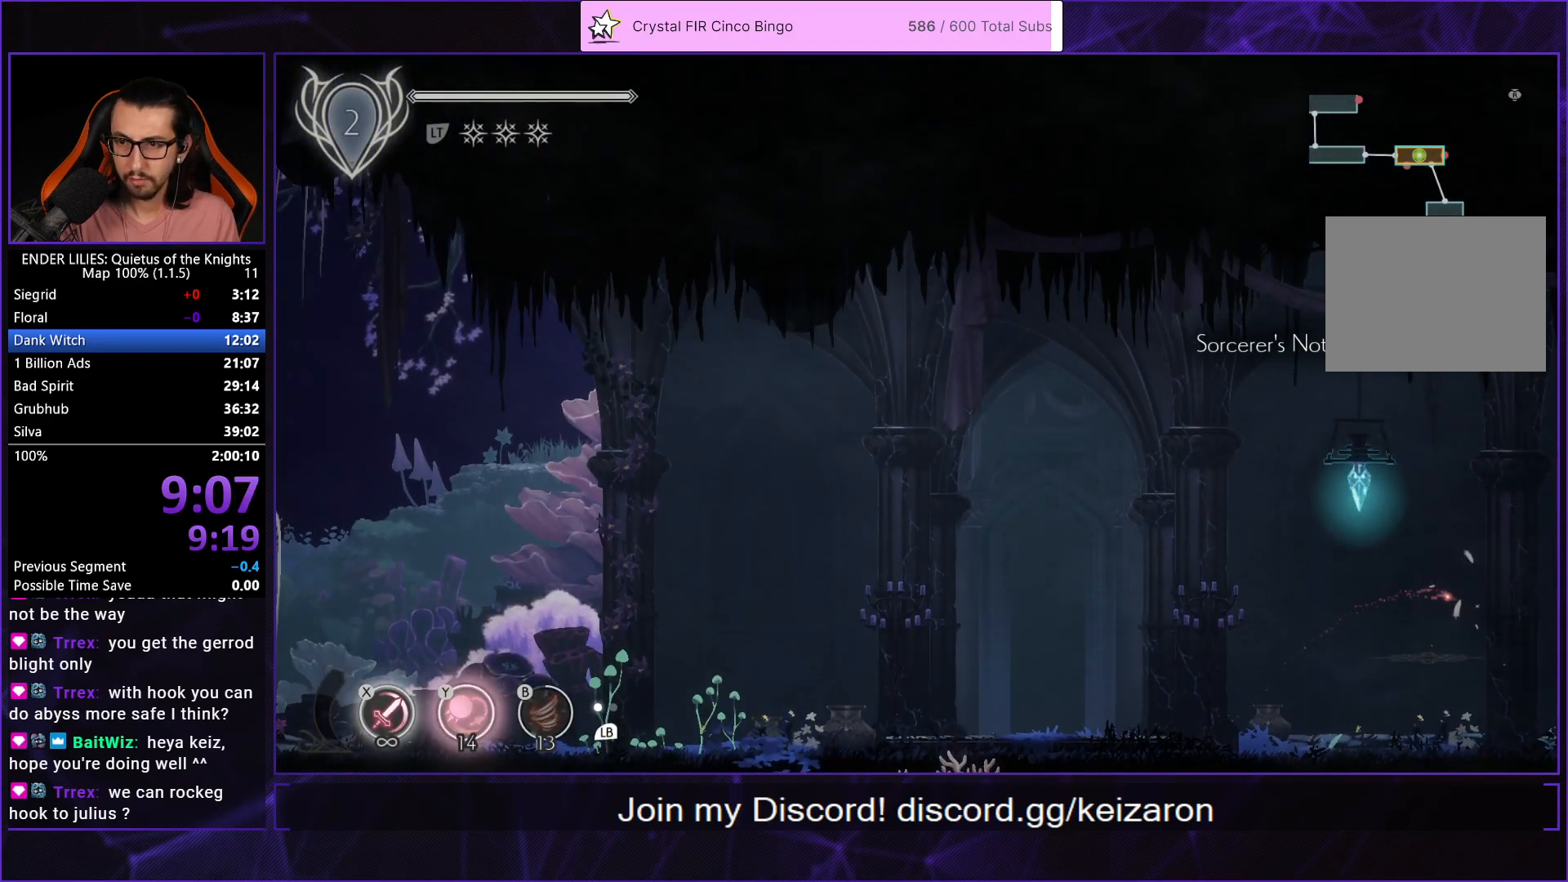
{"buttons": ["DPAD_RIGHT"], "left_stick": "center", "right_stick": "center", "events": []}
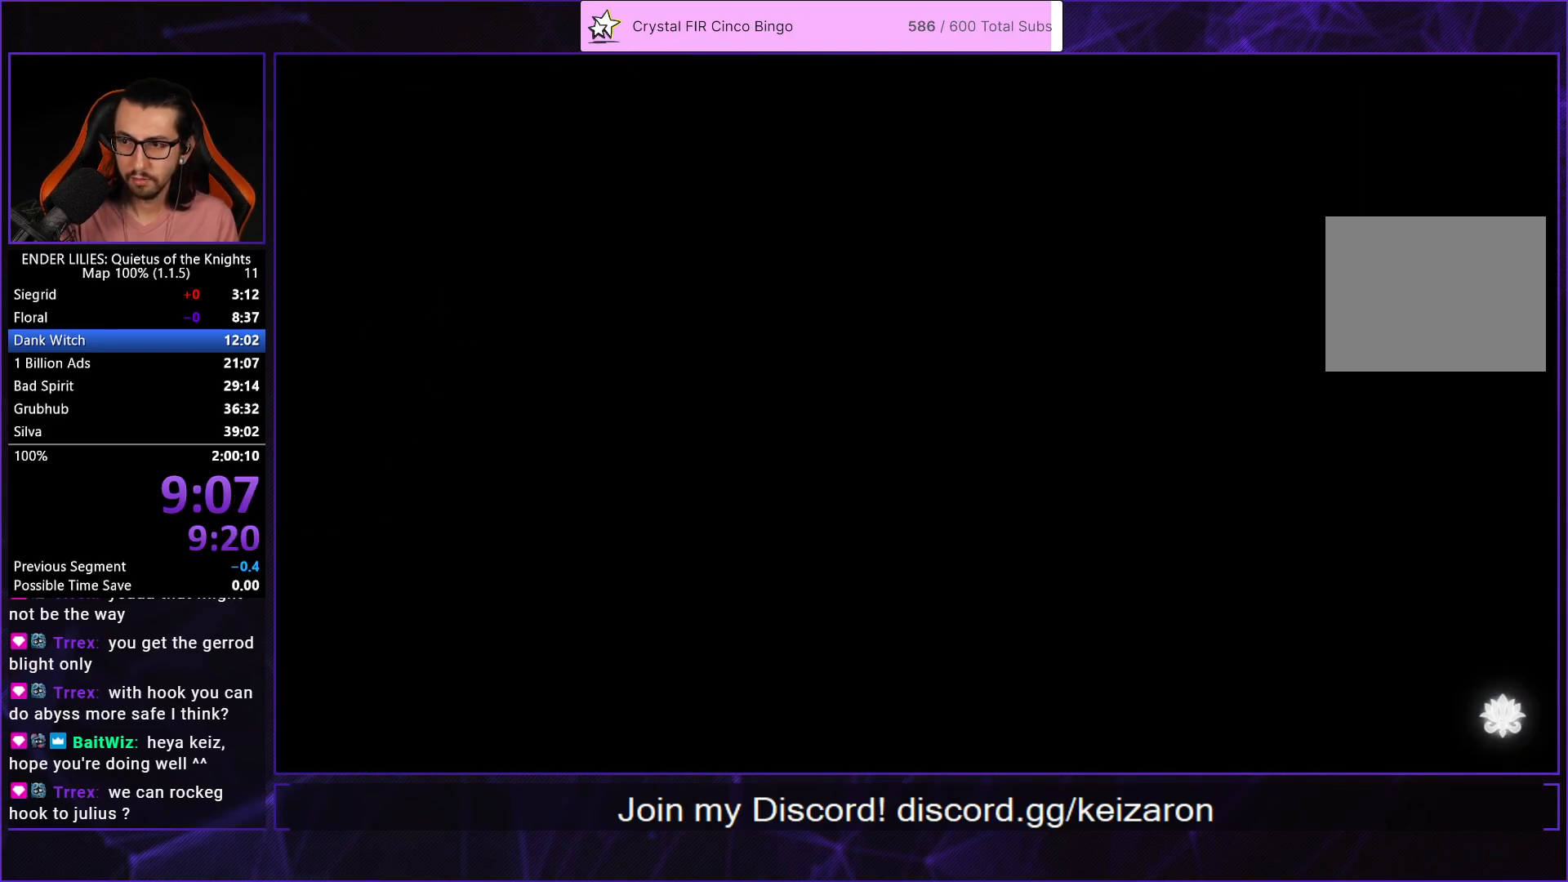
{"buttons": ["DPAD_RIGHT"], "left_stick": "center", "right_stick": "center", "events": [[417, "A", "down"], [500, "A", "up"]]}
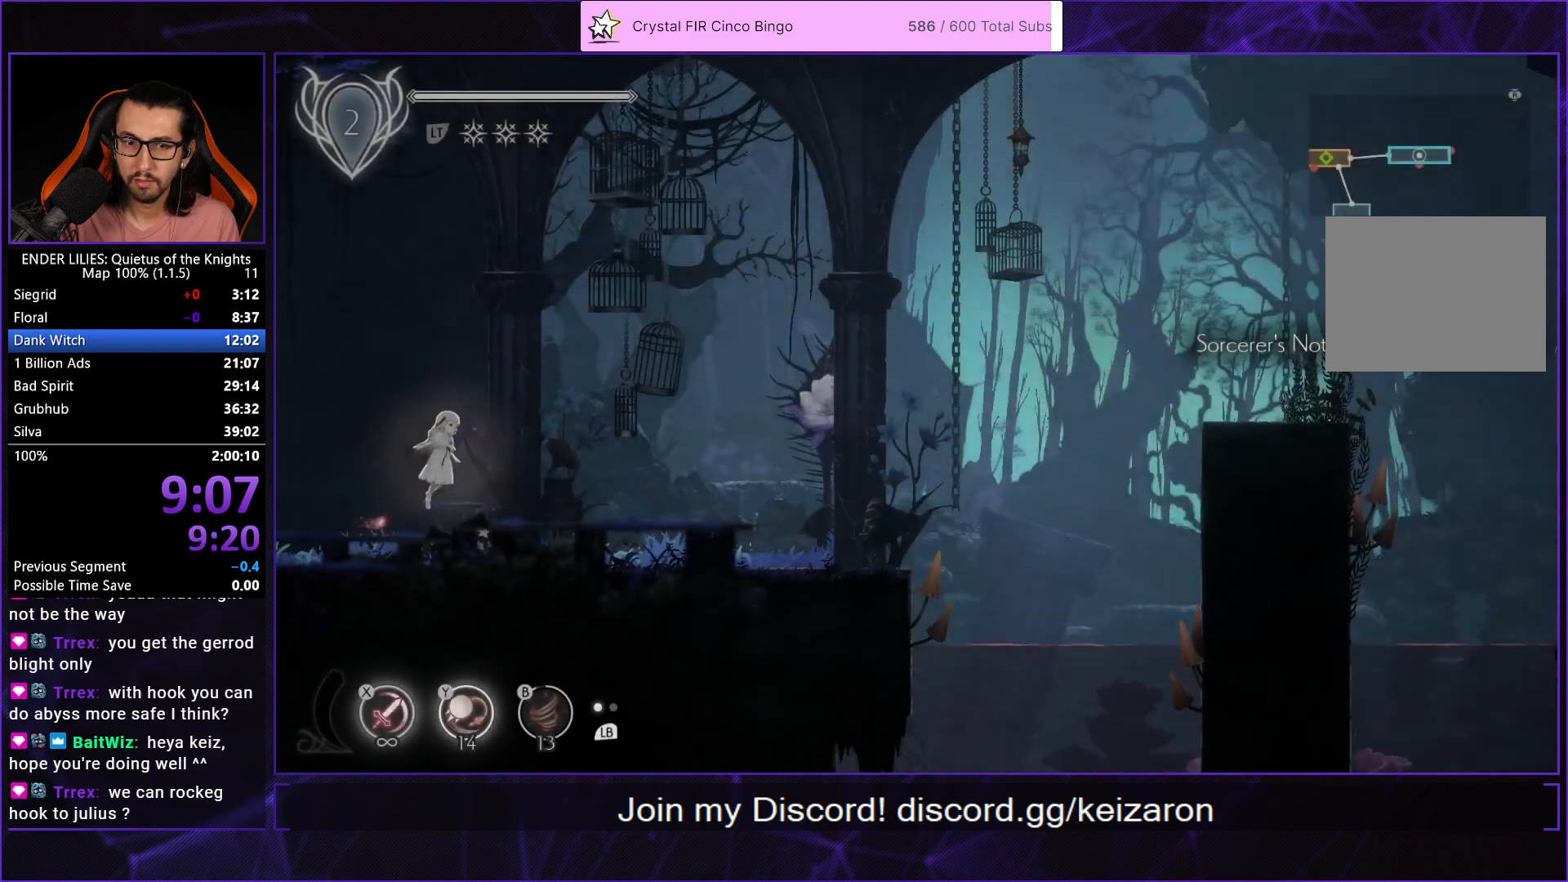
{"buttons": ["DPAD_RIGHT"], "left_stick": "center", "right_stick": "center", "events": [[117, "A", "down"], [150, "R1", "down"], [233, "A", "up"], [233, "R1", "up"]]}
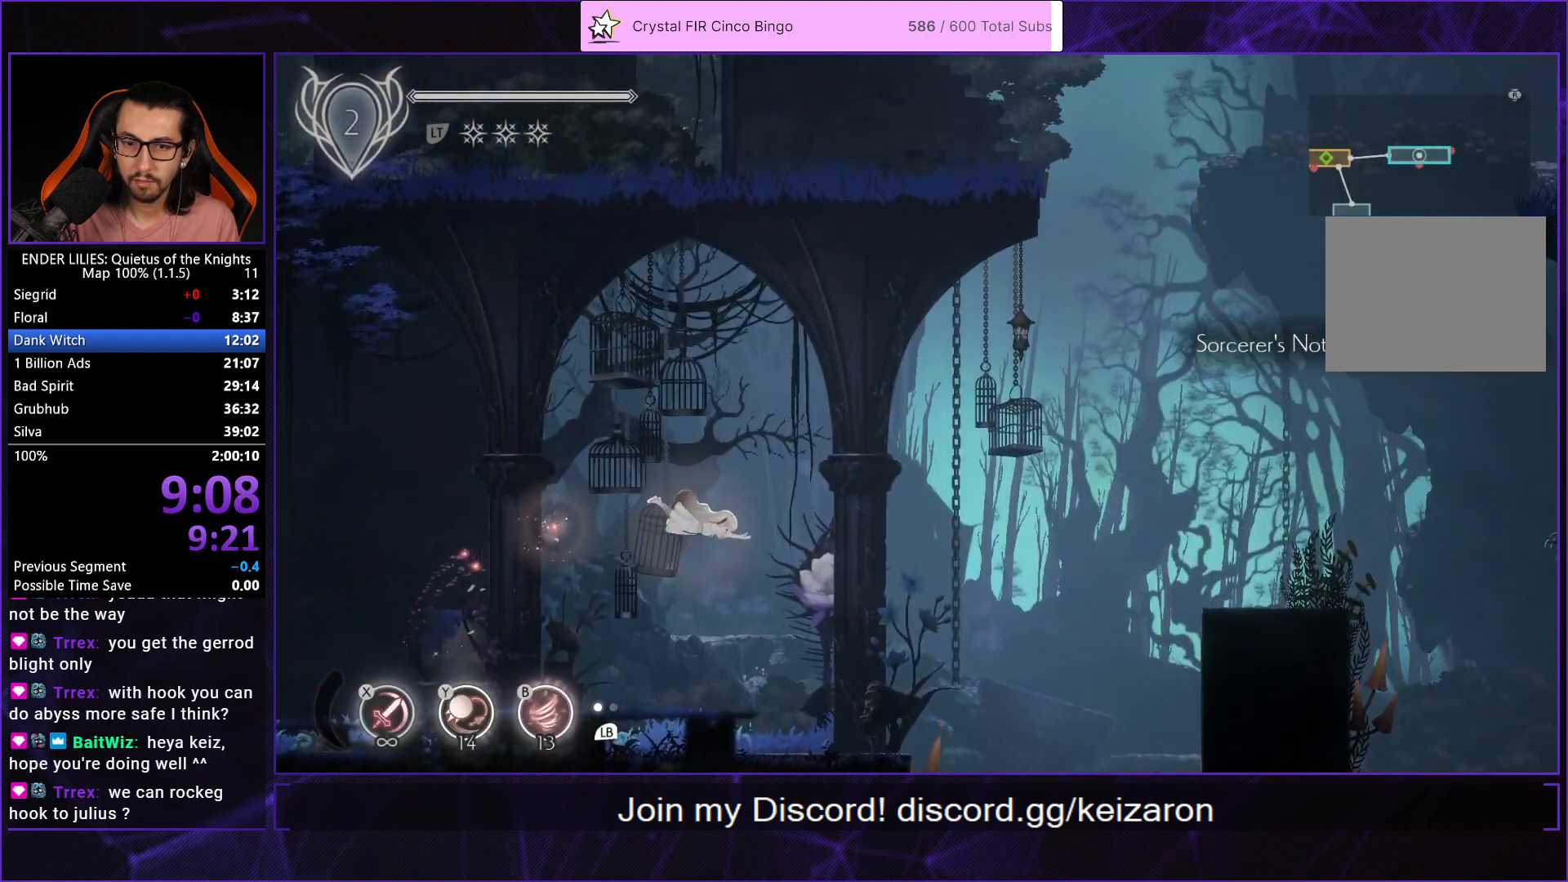
{"buttons": ["DPAD_RIGHT"], "left_stick": "center", "right_stick": "center", "events": [[233, "Y", "down"], [333, "Y", "up"]]}
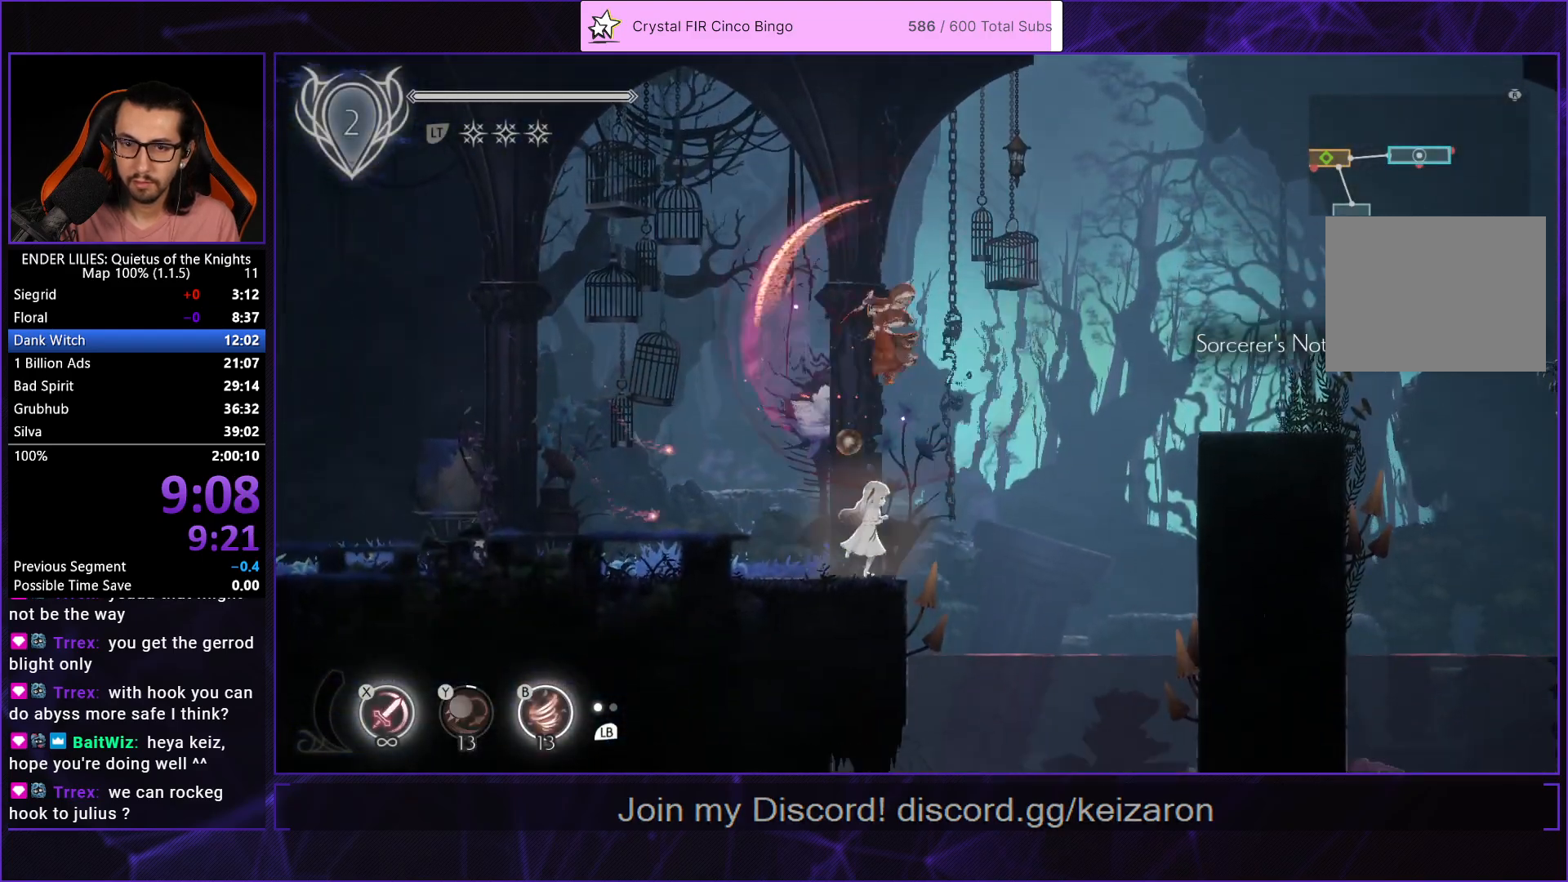
{"buttons": ["DPAD_RIGHT"], "left_stick": "center", "right_stick": "center", "events": [[33, "A", "down"], [117, "A", "up"], [250, "A", "down"], [283, "R1", "down"], [383, "R1", "up"], [417, "A", "up"]]}
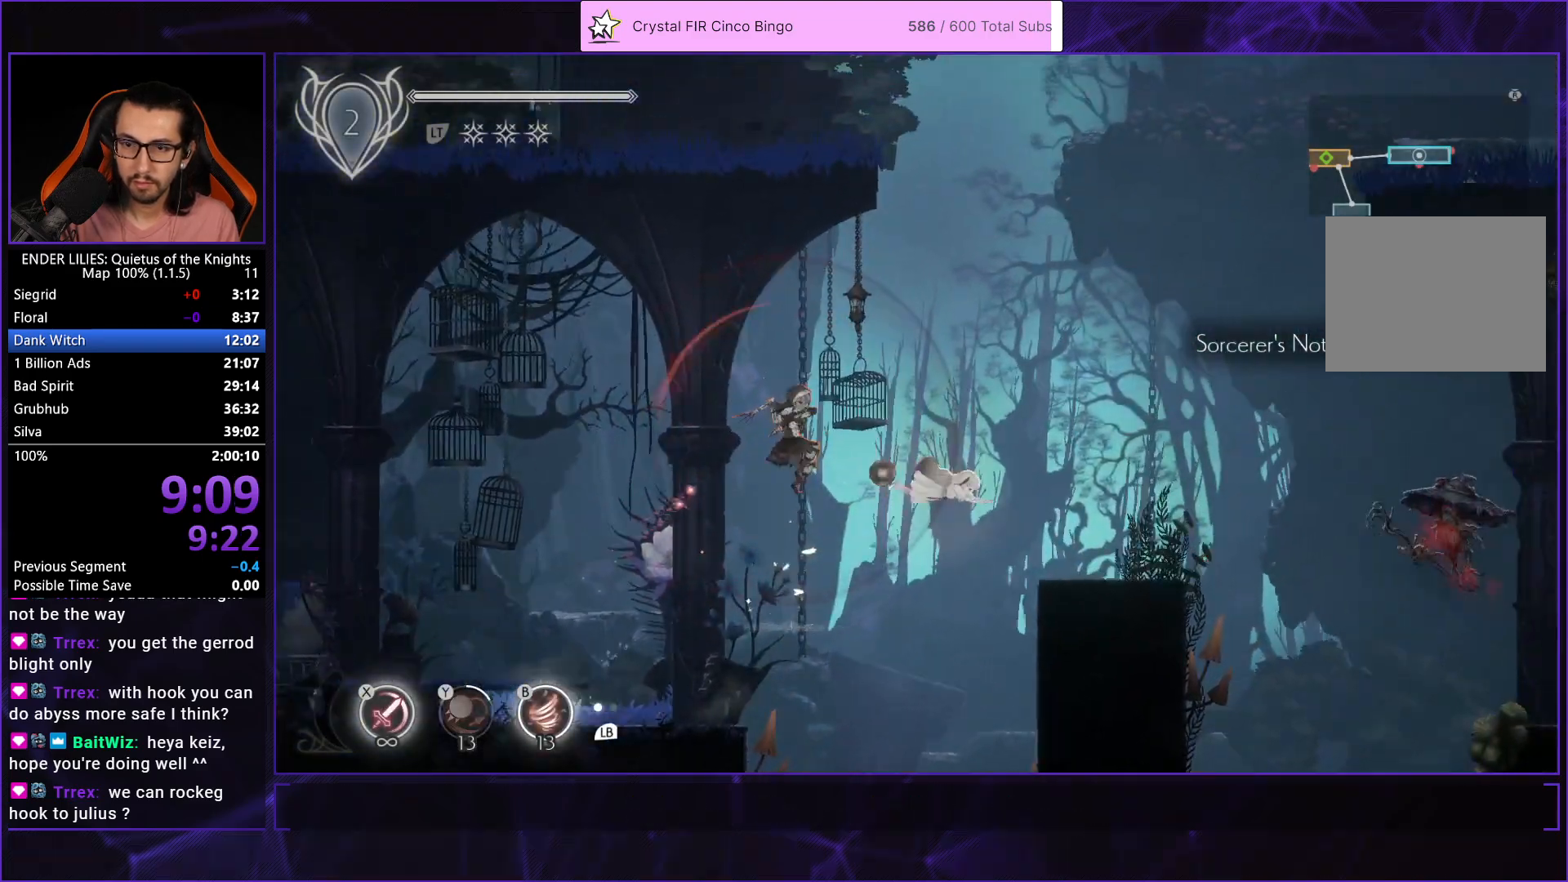
{"buttons": ["DPAD_RIGHT"], "left_stick": "center", "right_stick": "center", "events": [[283, "B", "down"], [350, "B", "up"]]}
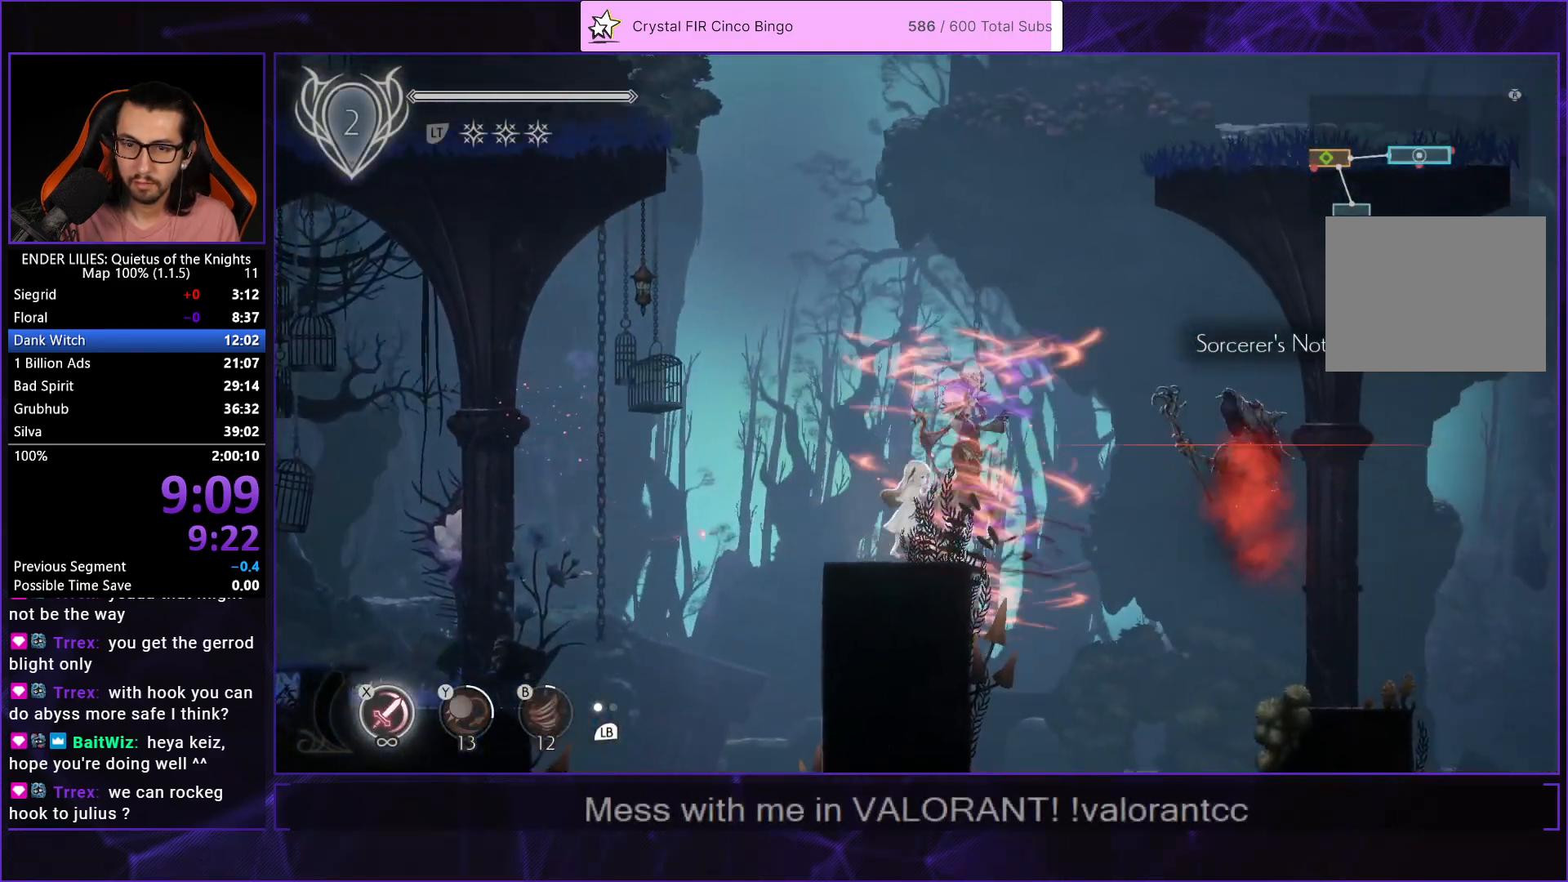
{"buttons": ["DPAD_RIGHT"], "left_stick": "center", "right_stick": "center", "events": []}
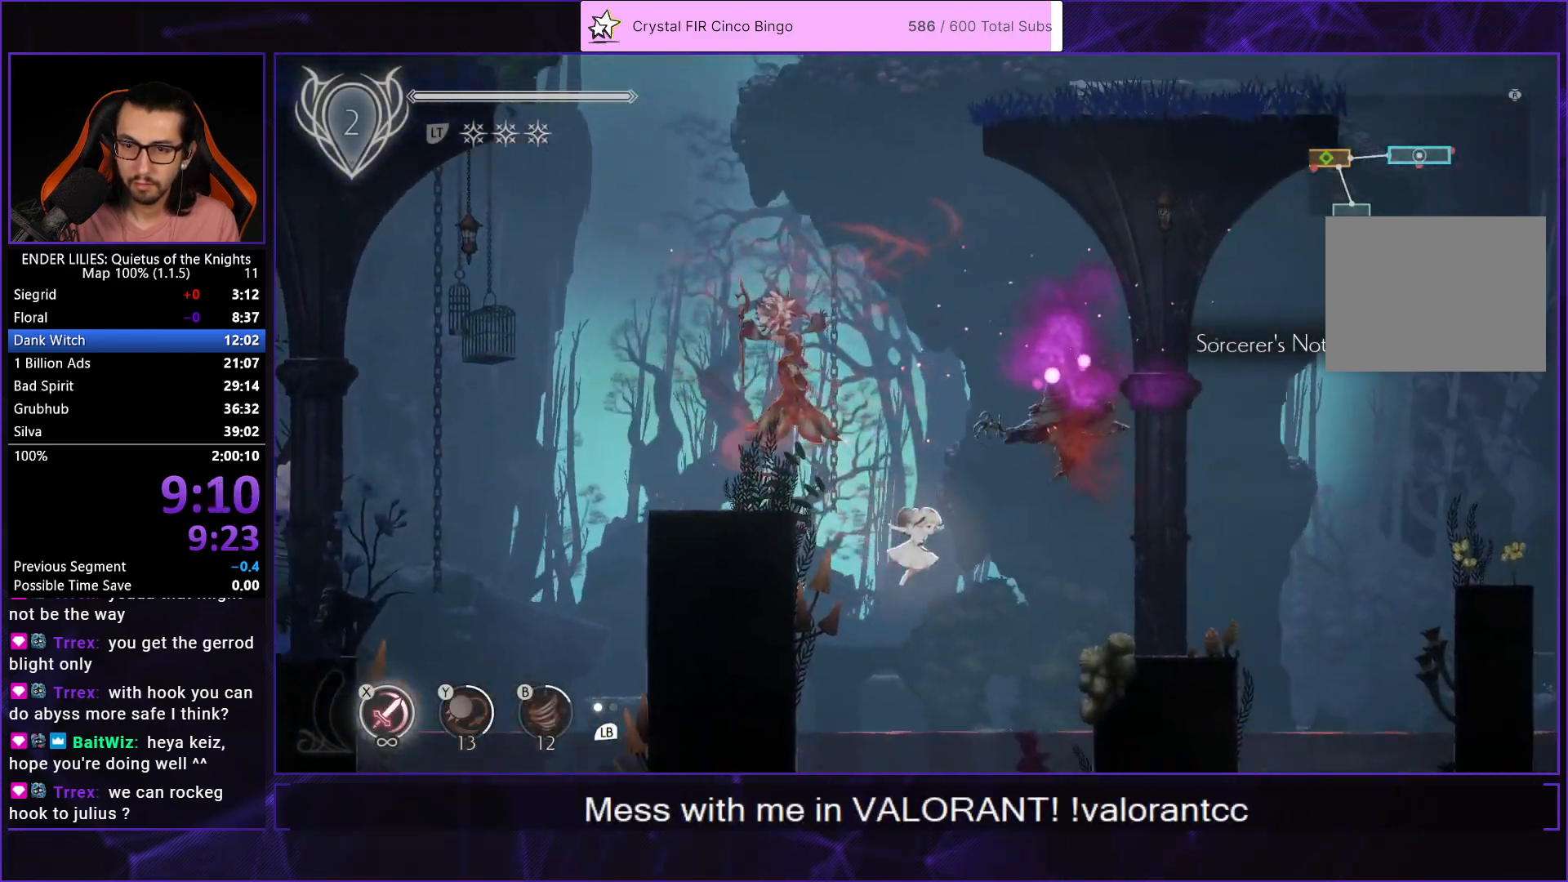
{"buttons": ["DPAD_RIGHT"], "left_stick": "center", "right_stick": "center", "events": [[133, "A", "down"], [200, "A", "up"]]}
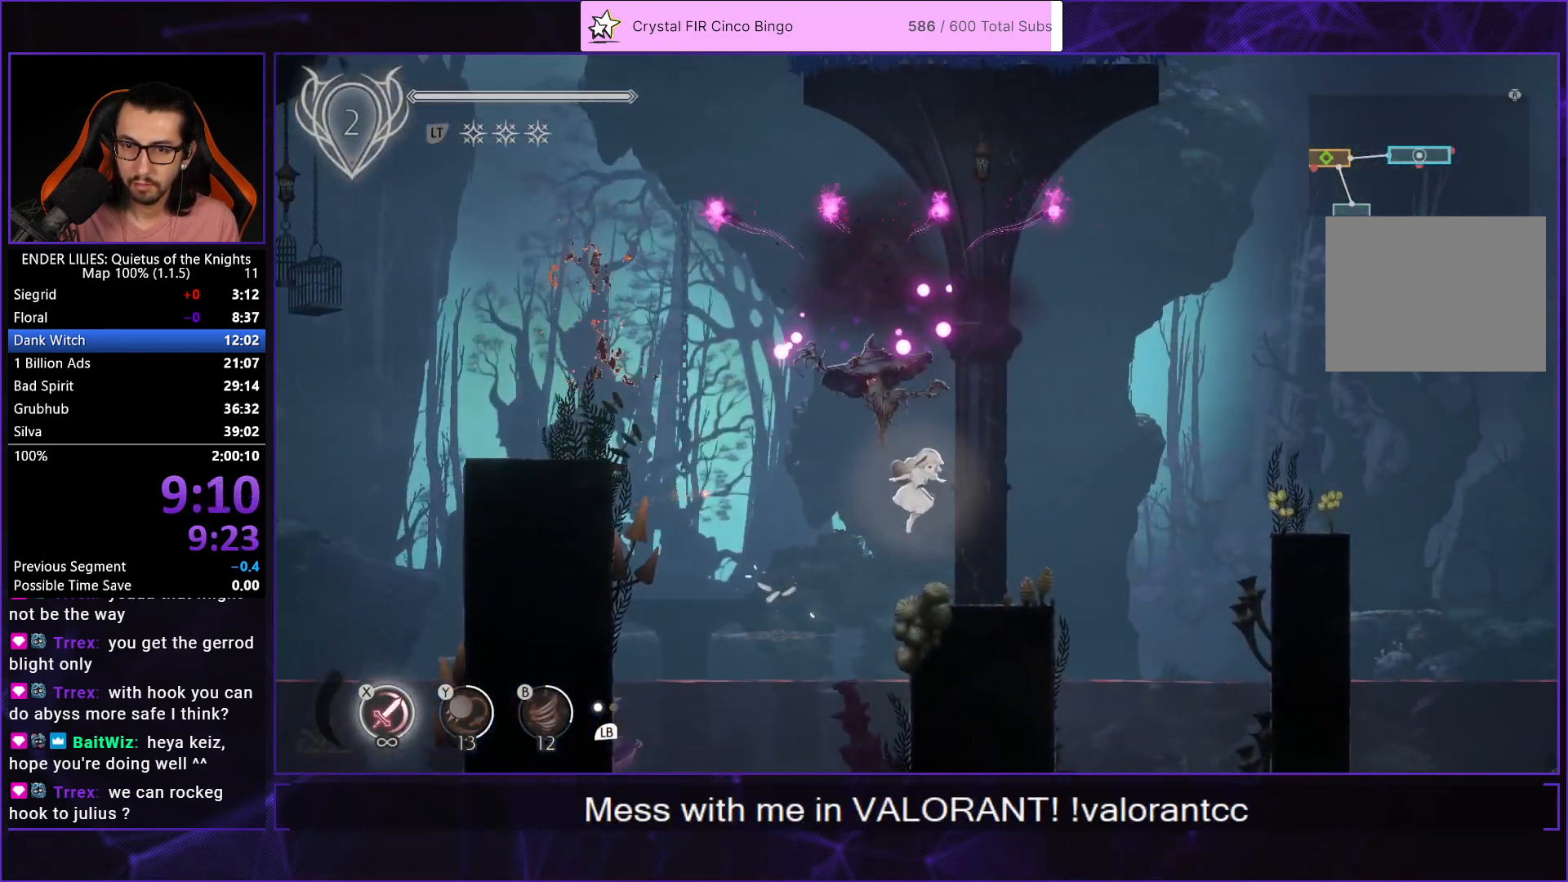
{"buttons": ["A", "DPAD_RIGHT"], "left_stick": "center", "right_stick": "center", "events": [[433, "A", "down"]]}
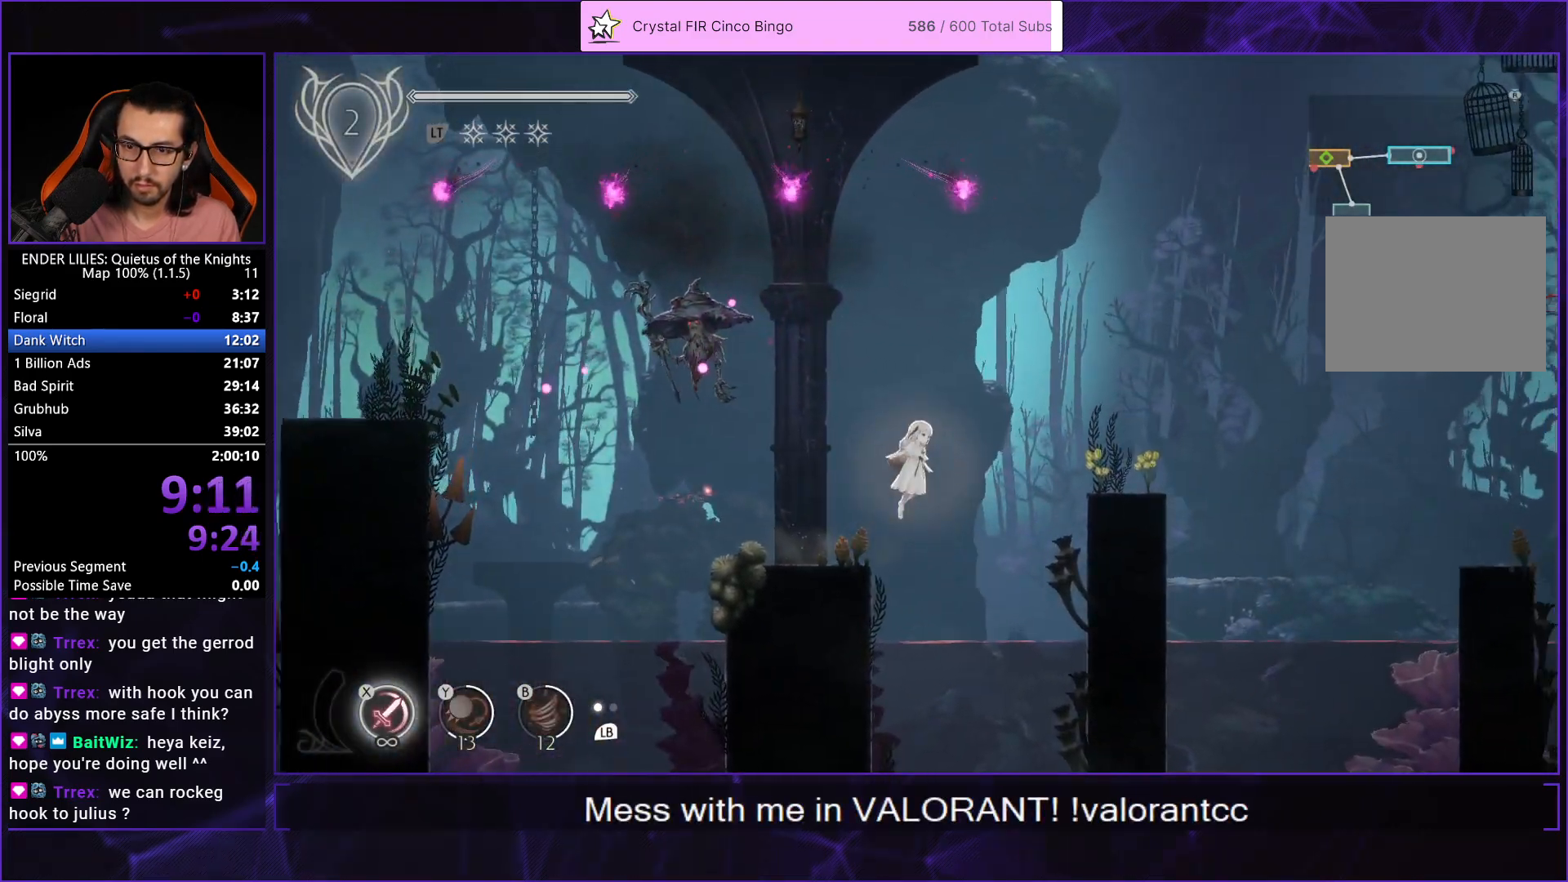
{"buttons": ["DPAD_RIGHT"], "left_stick": "center", "right_stick": "center", "events": [[317, "A", "up"]]}
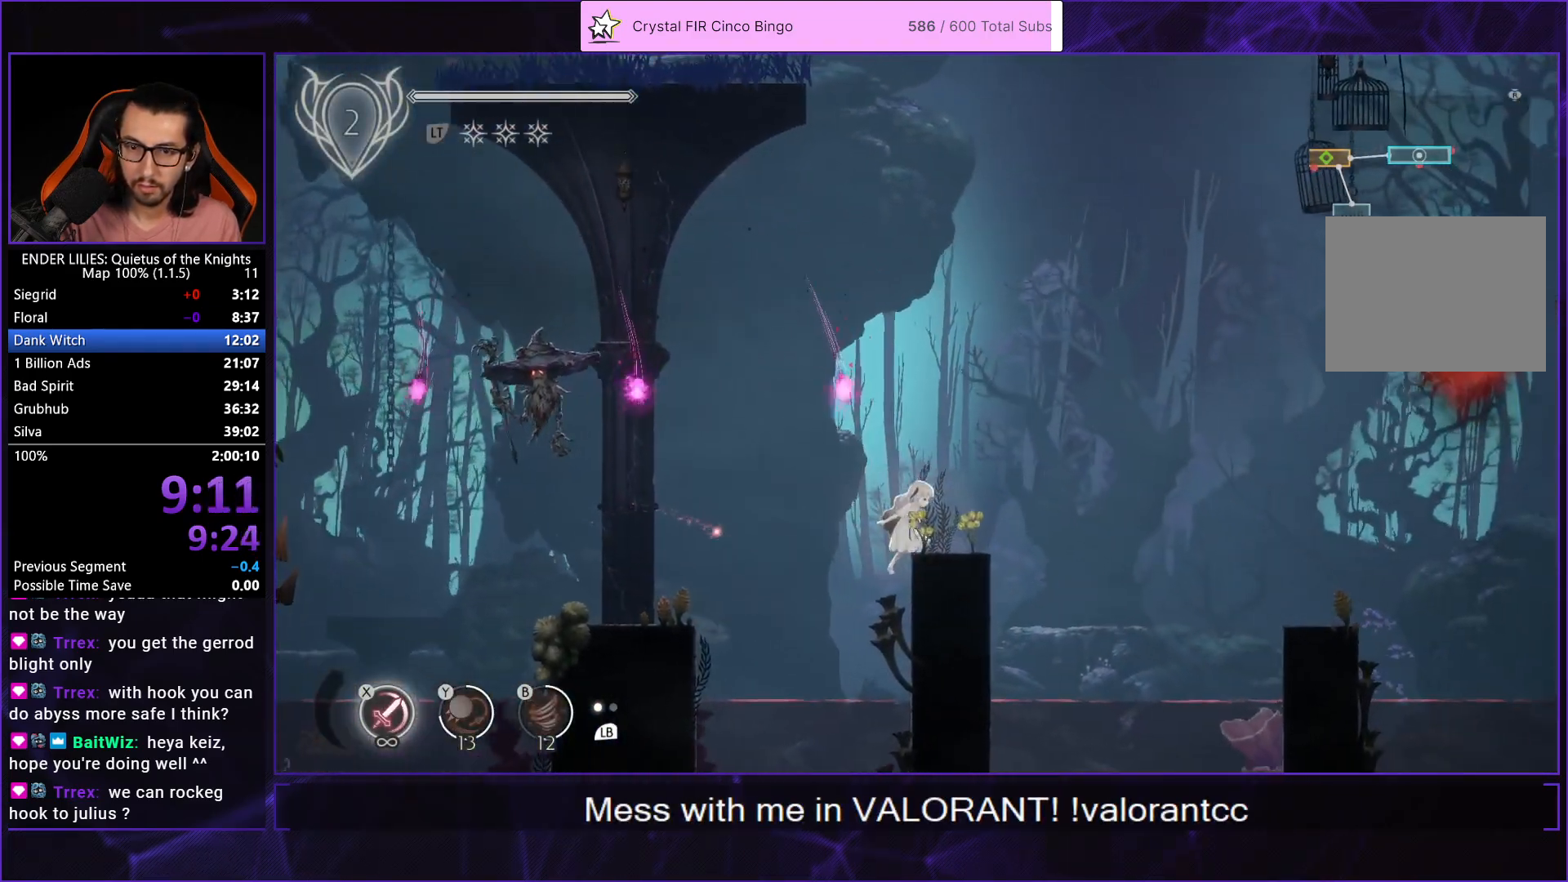
{"buttons": ["A", "DPAD_RIGHT"], "left_stick": "center", "right_stick": "center", "events": [[83, "A", "down"], [233, "A", "up"], [383, "A", "down"]]}
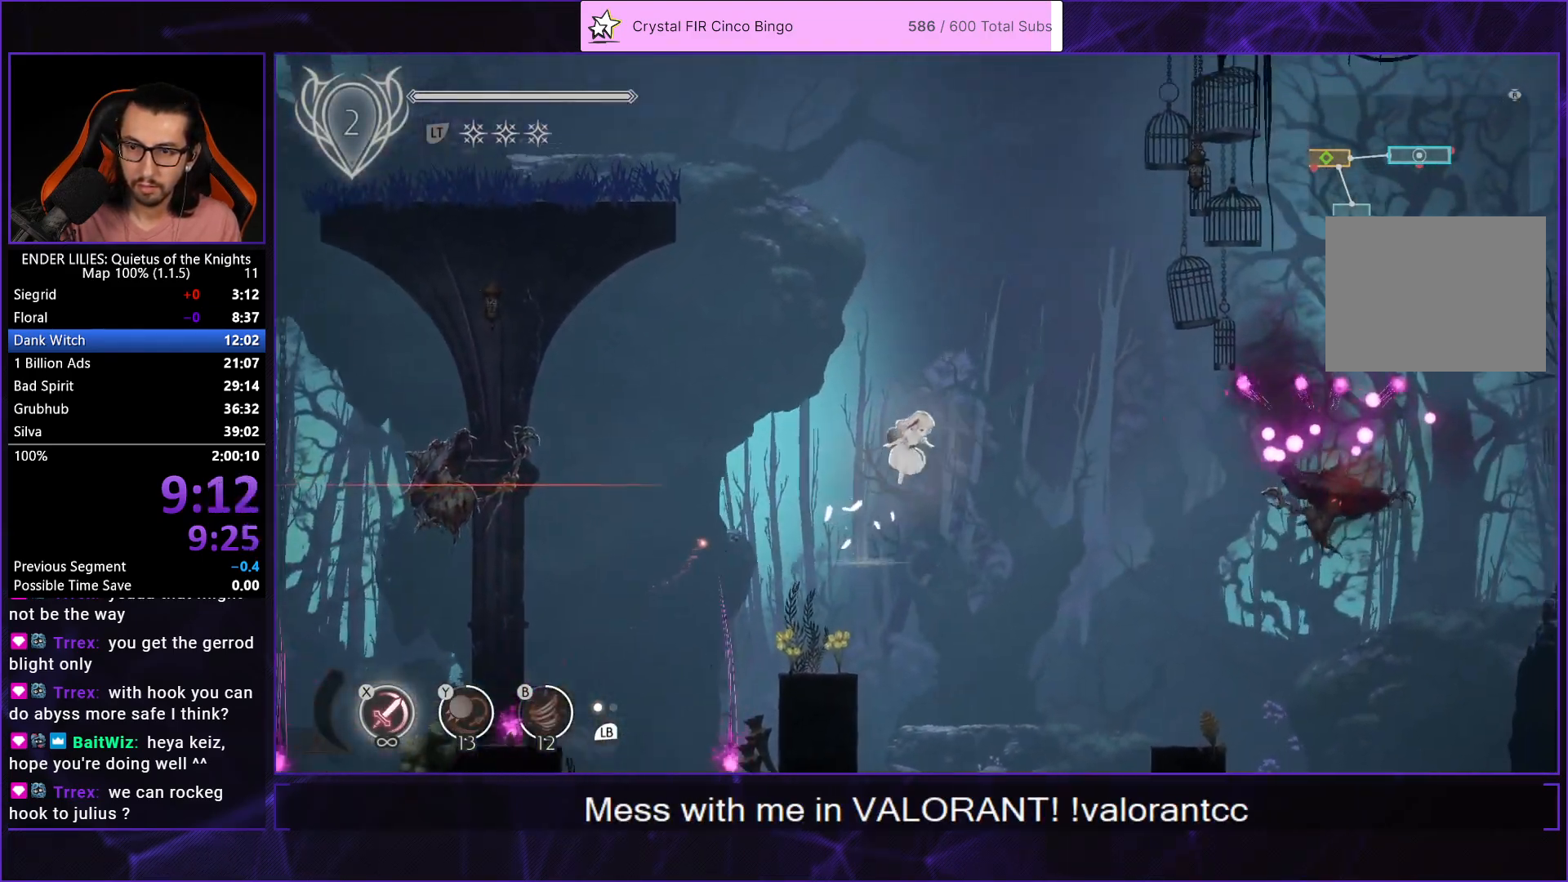
{"buttons": ["DPAD_RIGHT"], "left_stick": "center", "right_stick": "center", "events": [[17, "A", "up"]]}
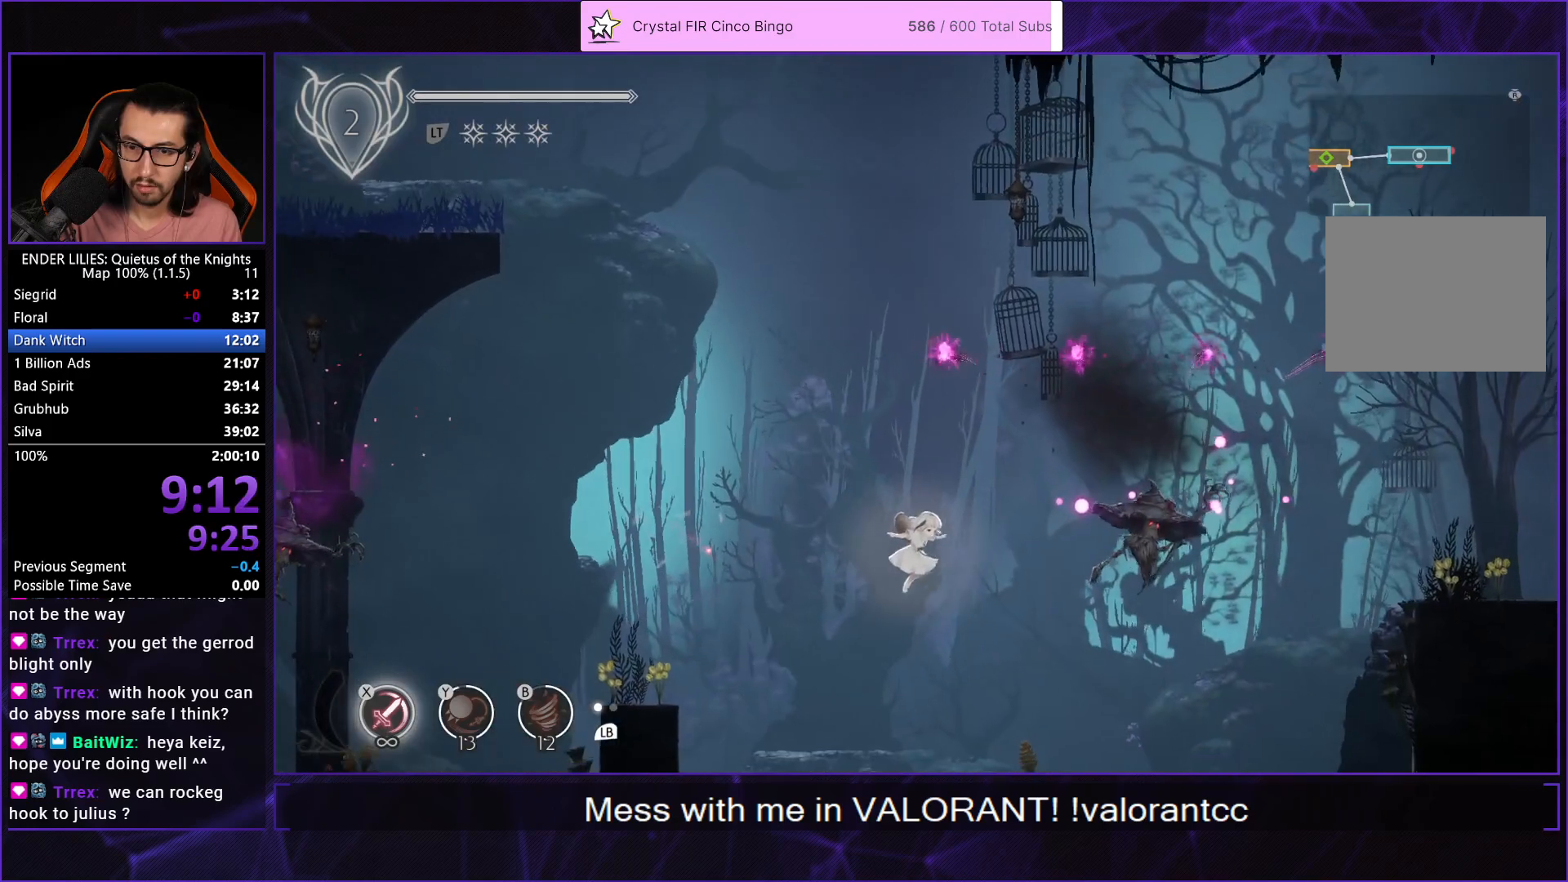
{"buttons": ["A", "DPAD_RIGHT"], "left_stick": "center", "right_stick": "center", "events": [[367, "A", "down"]]}
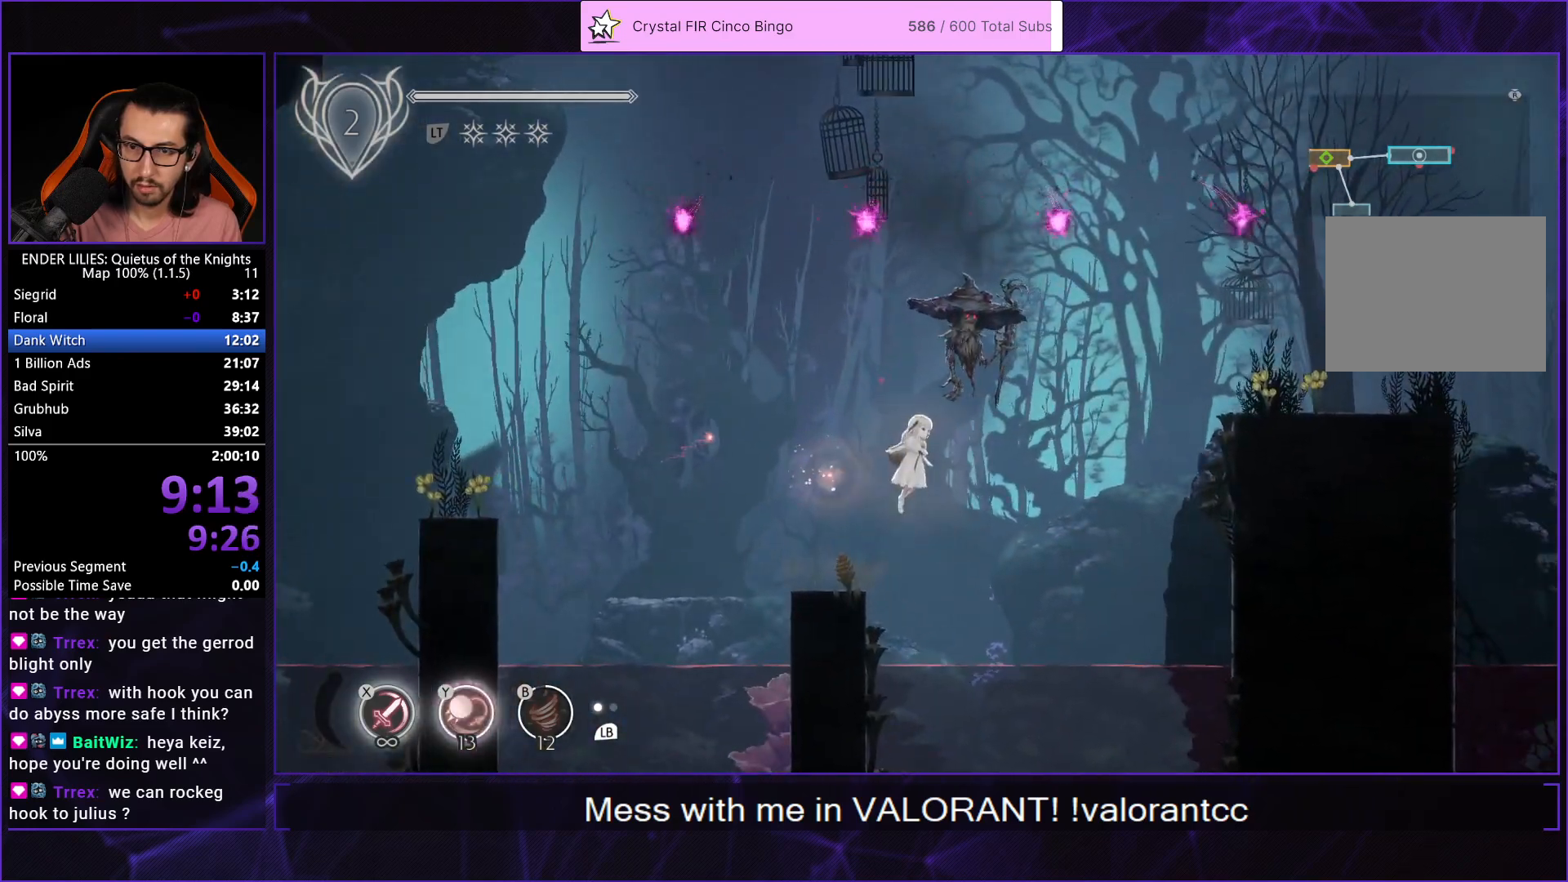
{"buttons": ["A", "R1", "DPAD_RIGHT"], "left_stick": "center", "right_stick": "center", "events": [[33, "A", "up"], [333, "A", "down"], [350, "R1", "down"]]}
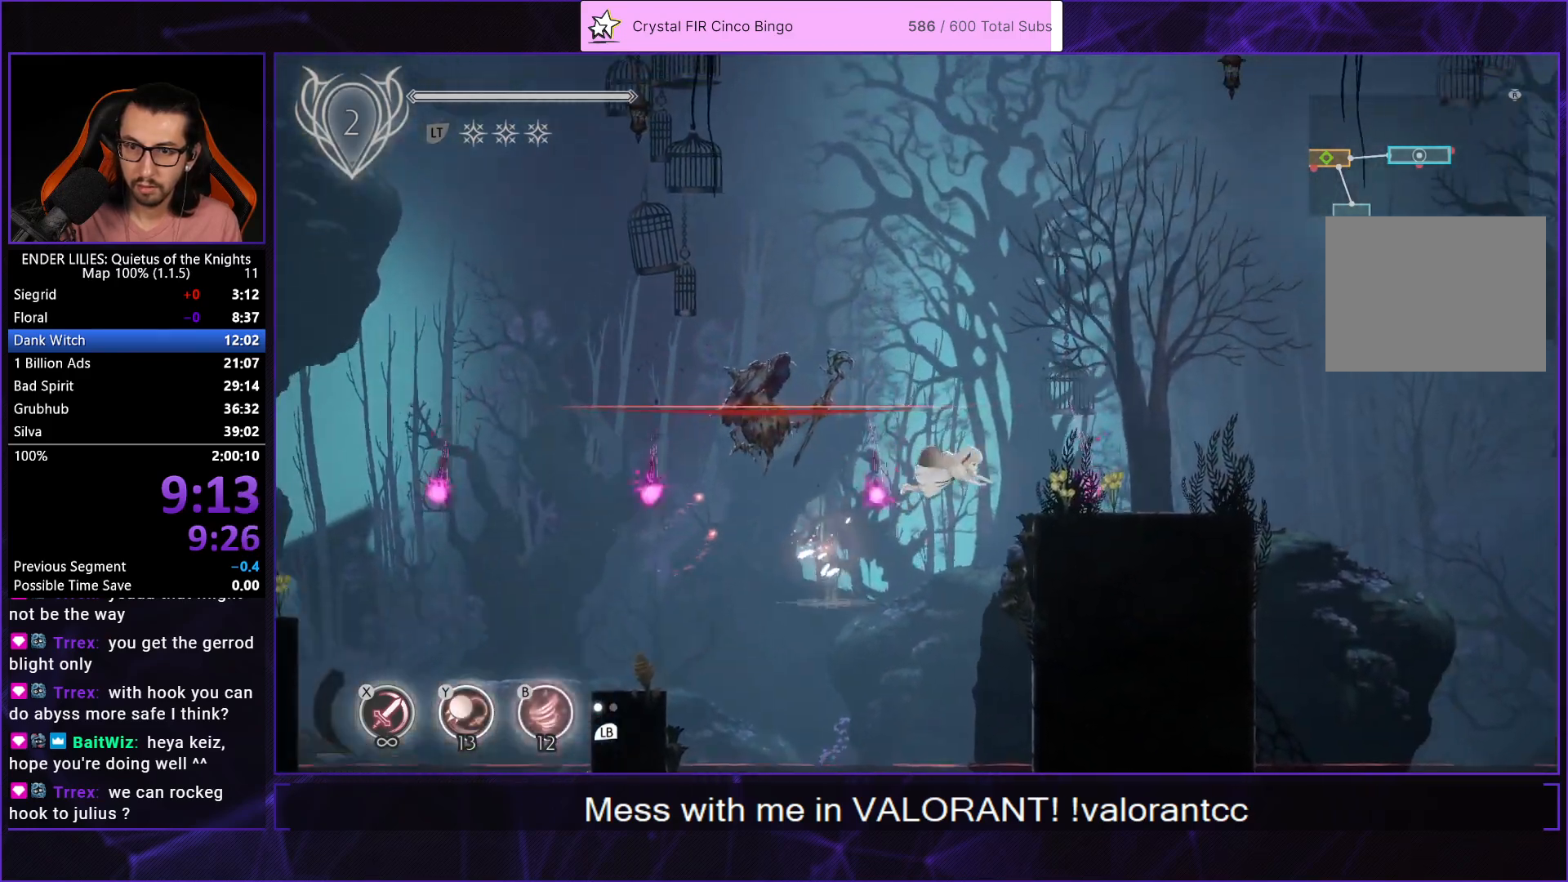
{"buttons": ["DPAD_RIGHT"], "left_stick": "center", "right_stick": "center", "events": [[67, "R1", "up"], [83, "A", "up"], [317, "L1", "down"], [433, "L1", "up"]]}
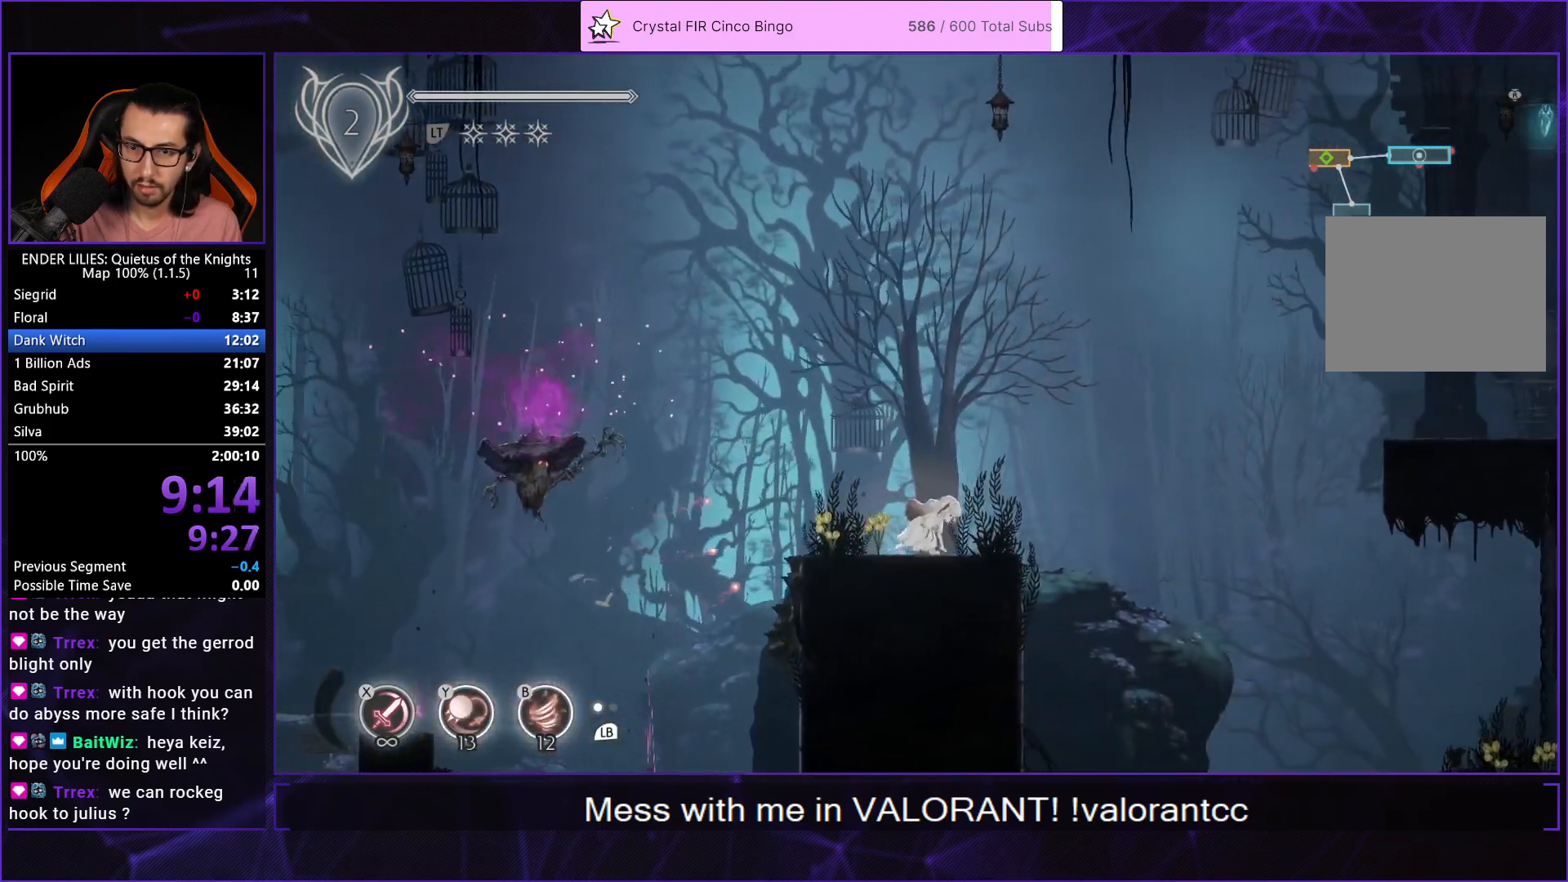
{"buttons": ["A", "DPAD_RIGHT"], "left_stick": "center", "right_stick": "center", "events": [[400, "A", "down"]]}
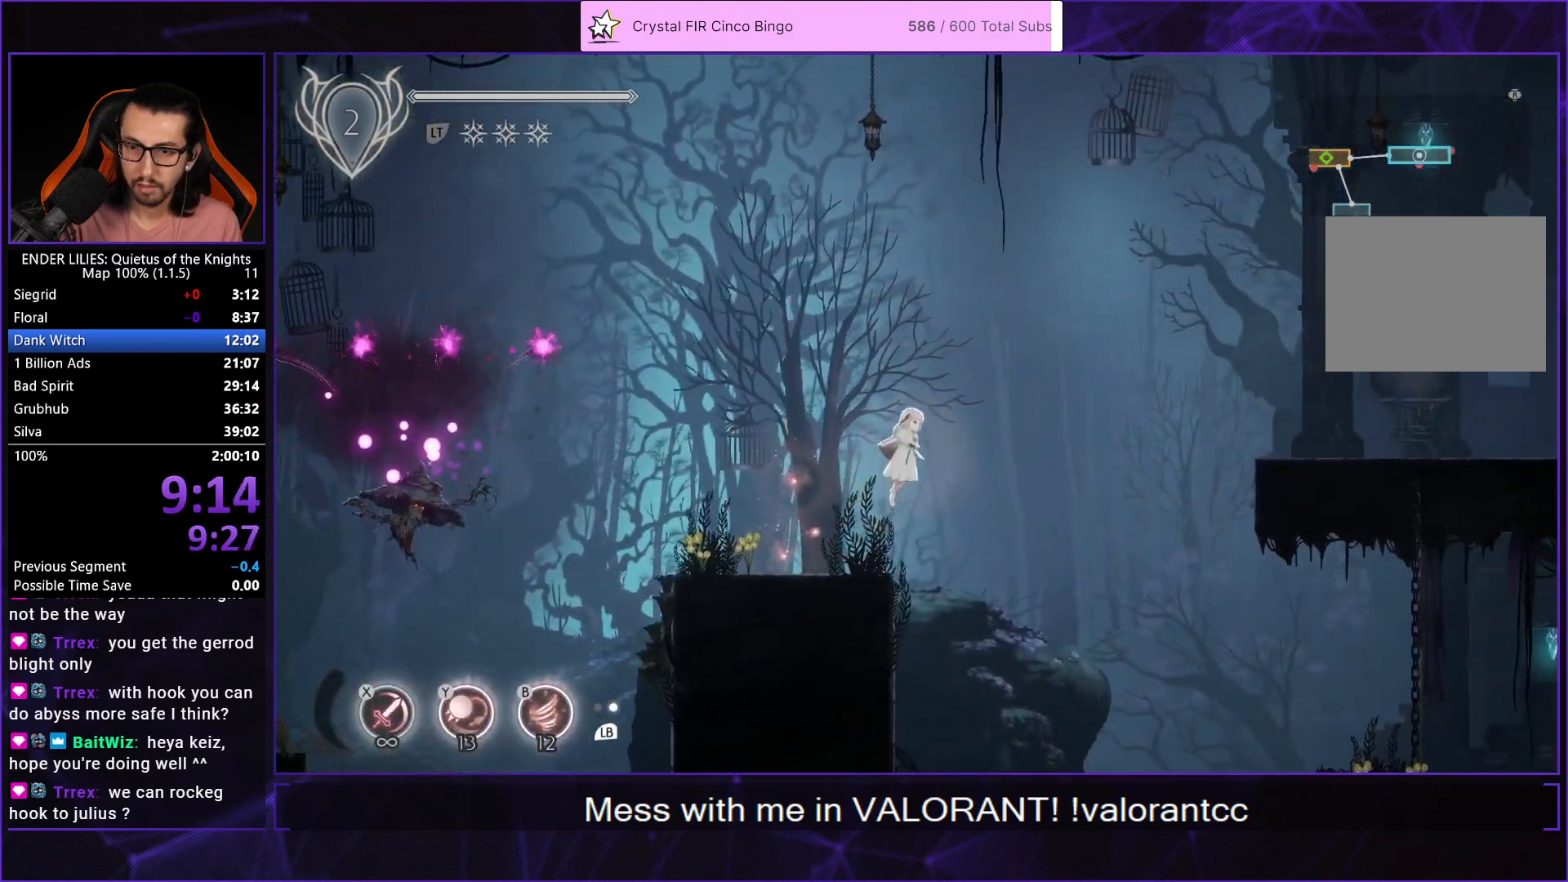
{"buttons": ["DPAD_RIGHT"], "left_stick": "center", "right_stick": "center", "events": [[17, "A", "up"]]}
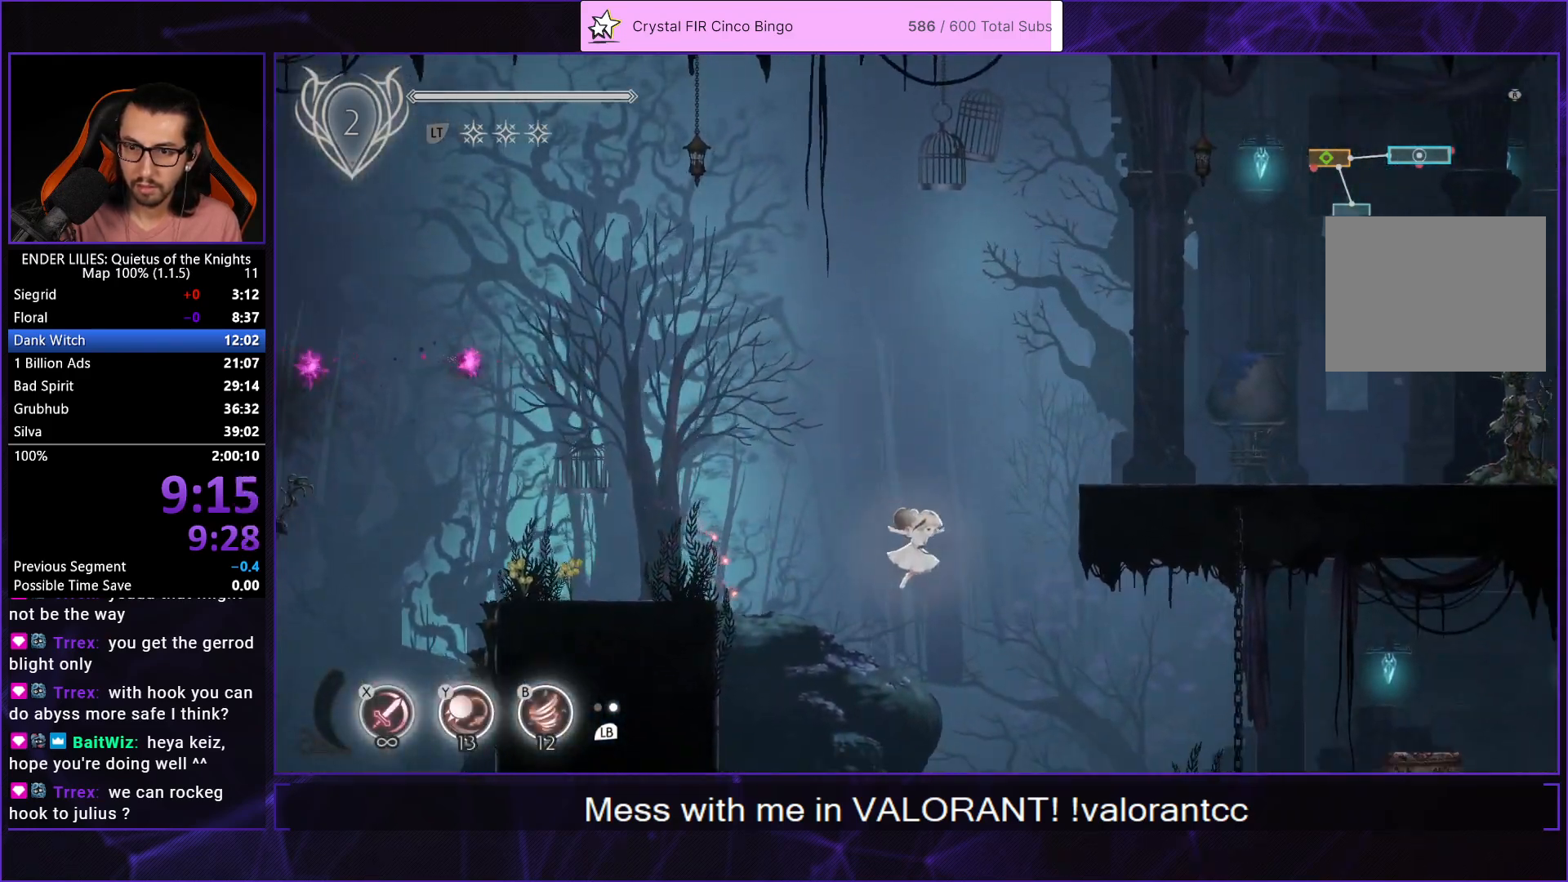
{"buttons": ["DPAD_RIGHT"], "left_stick": "center", "right_stick": "center", "events": [[200, "A", "down"], [233, "R1", "down"], [383, "R1", "up"], [417, "A", "up"]]}
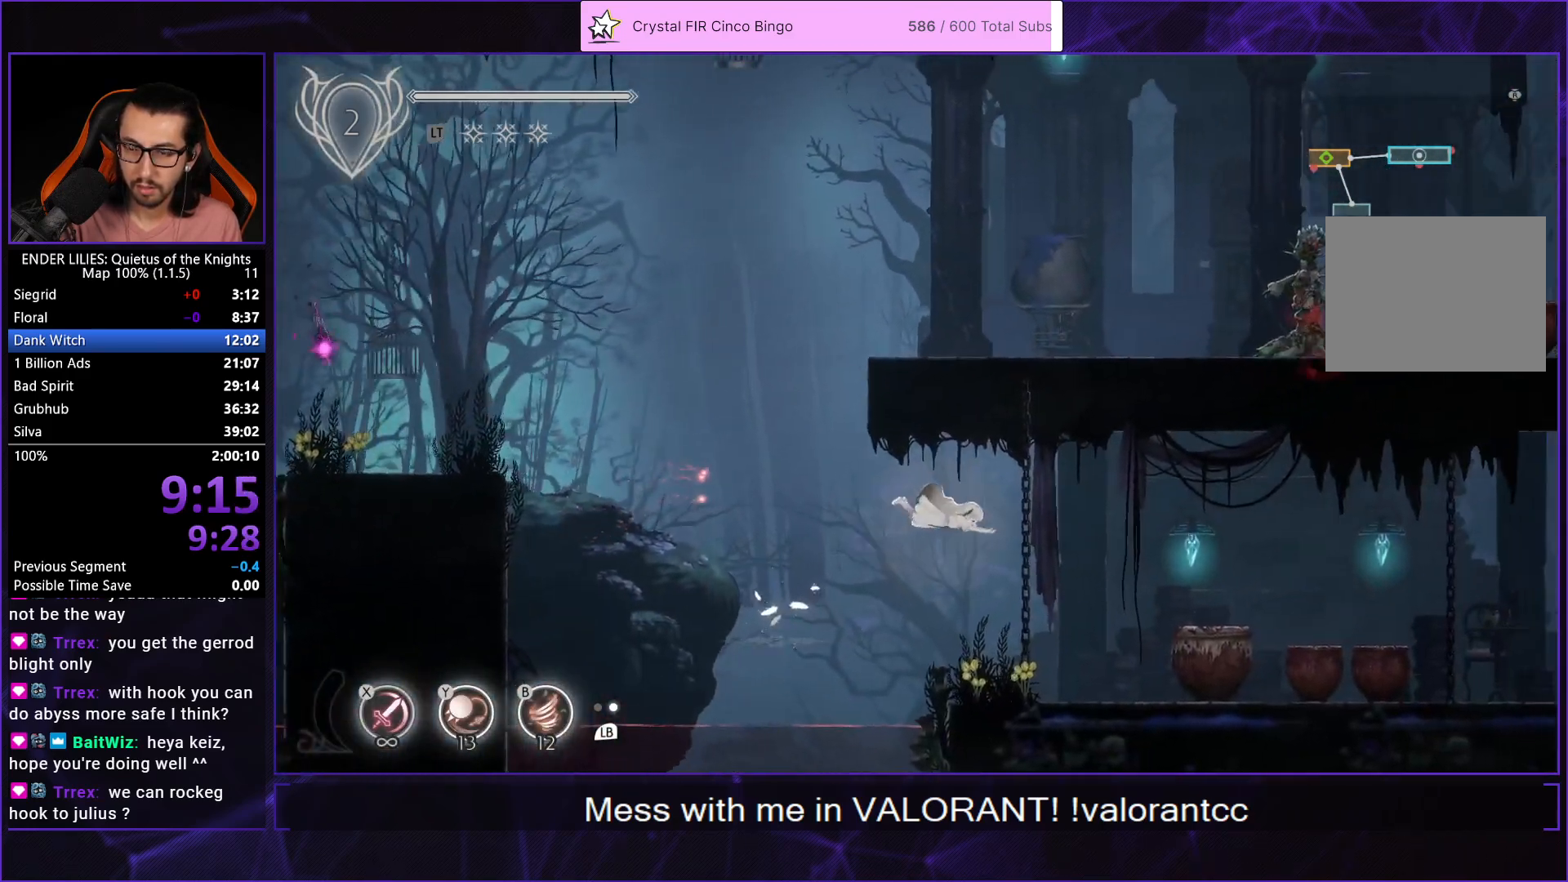
{"buttons": ["DPAD_RIGHT"], "left_stick": "center", "right_stick": "center", "events": [[383, "L1", "down"], [500, "L1", "up"]]}
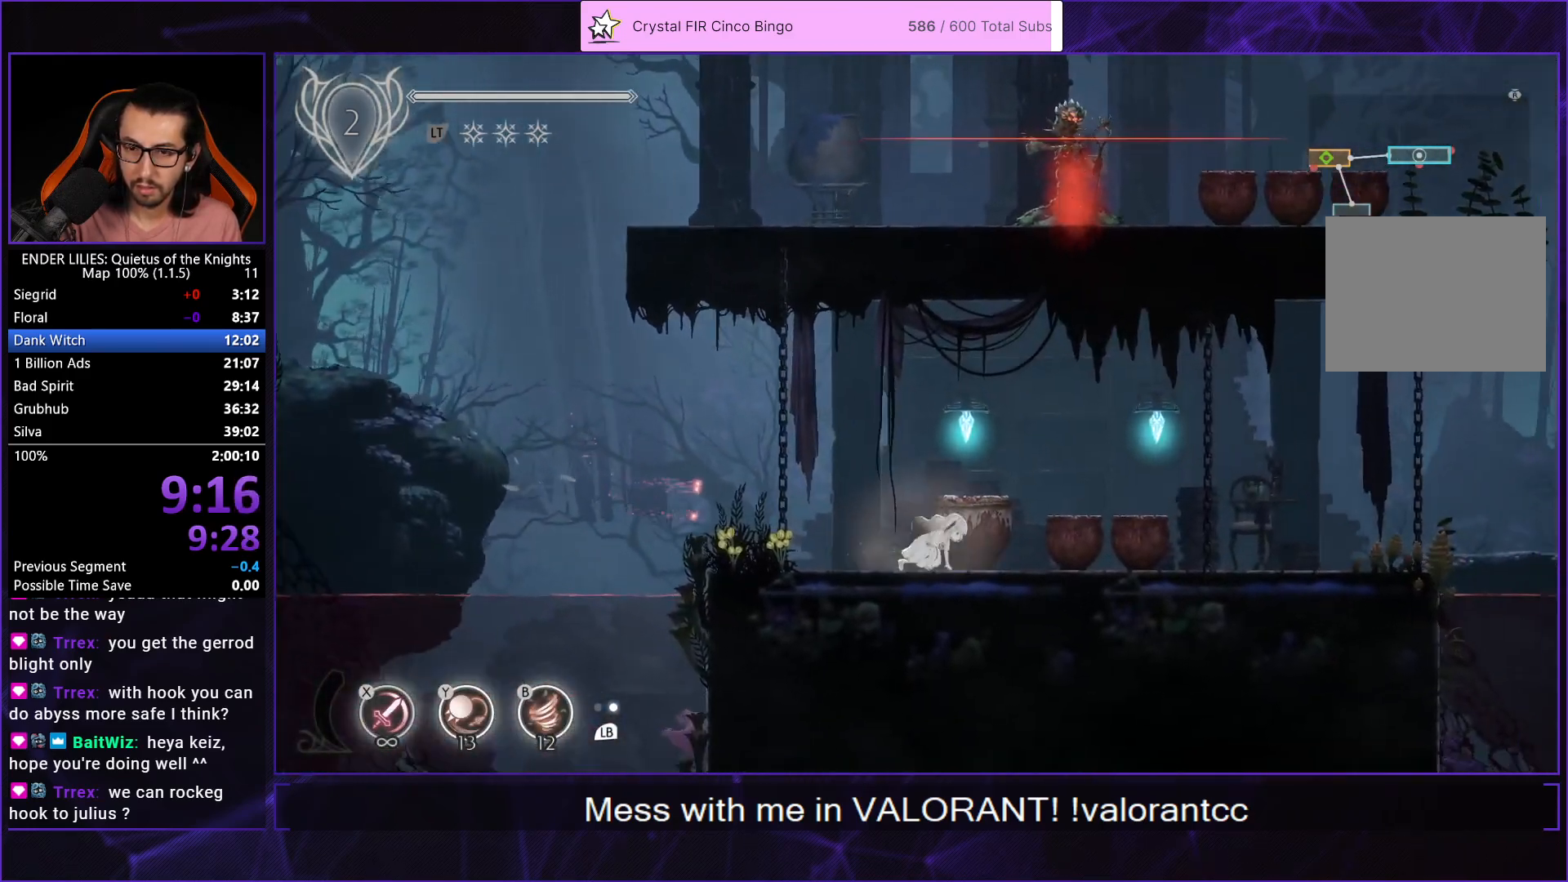
{"buttons": ["DPAD_RIGHT"], "left_stick": "center", "right_stick": "center", "events": [[183, "Y", "down"], [217, "Y", "up"]]}
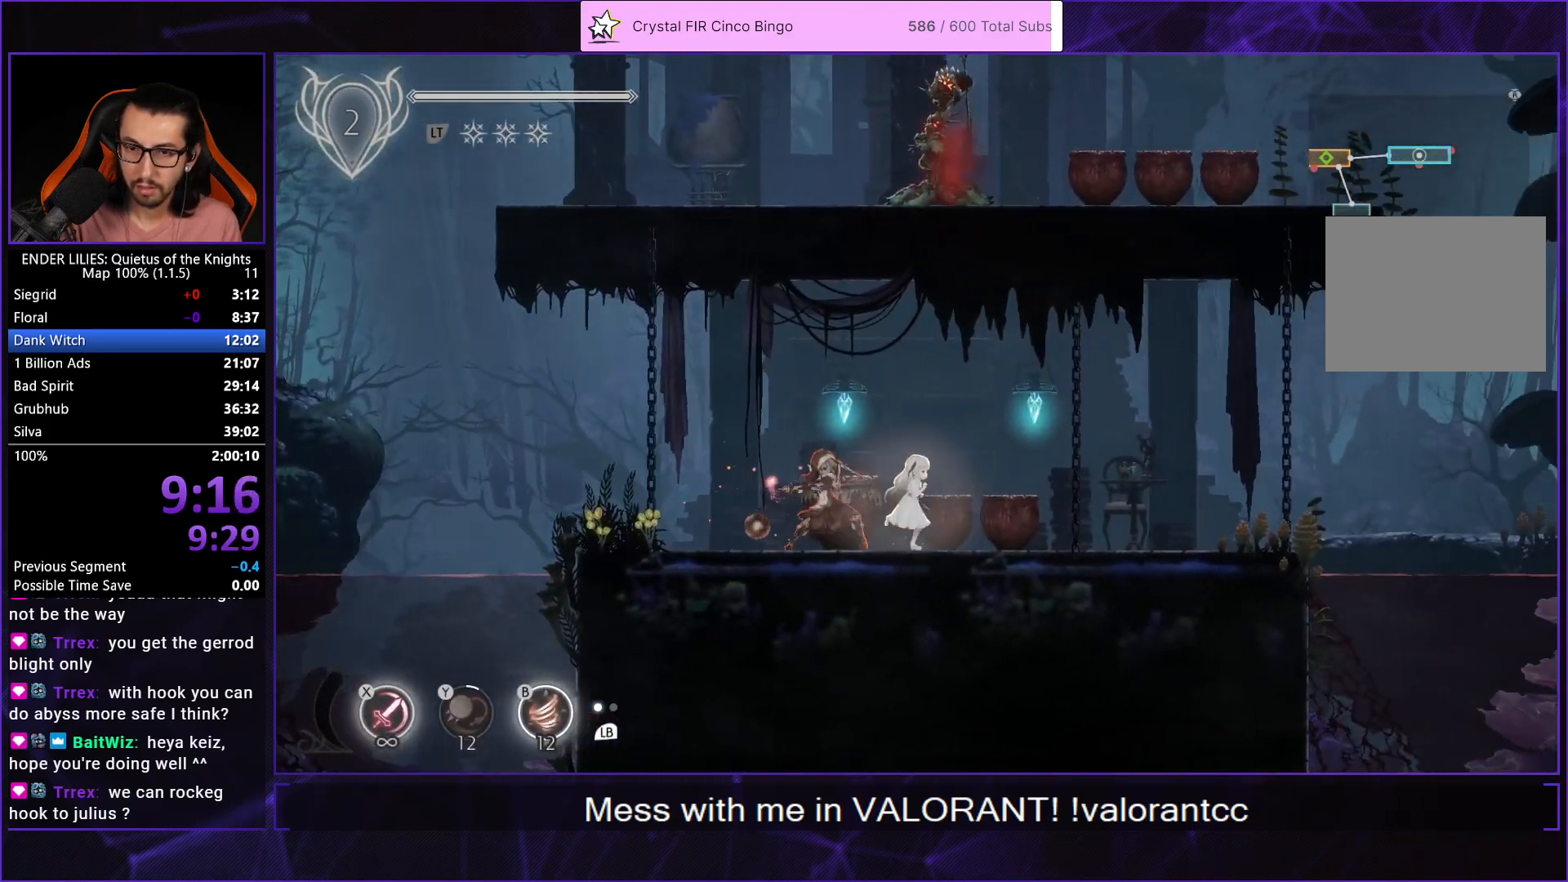
{"buttons": [], "left_stick": "center", "right_stick": "center", "events": [[100, "DPAD_RIGHT", "up"]]}
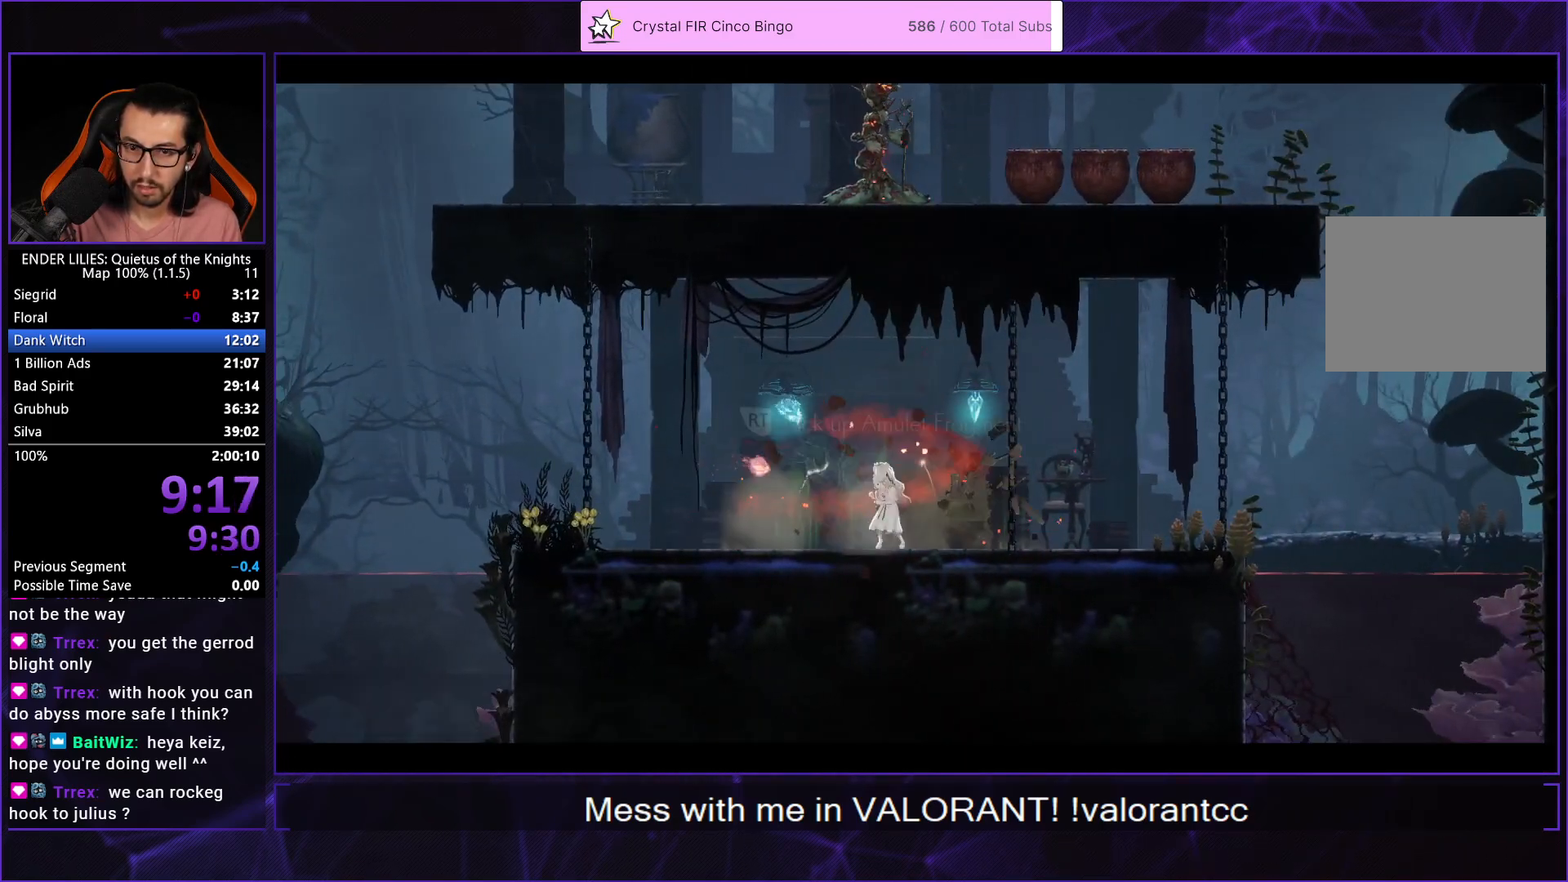
{"buttons": ["DPAD_RIGHT"], "left_stick": "center", "right_stick": "center", "events": [[217, "A", "down"], [283, "A", "up"], [367, "A", "down"], [450, "A", "up"], [483, "DPAD_RIGHT", "down"]]}
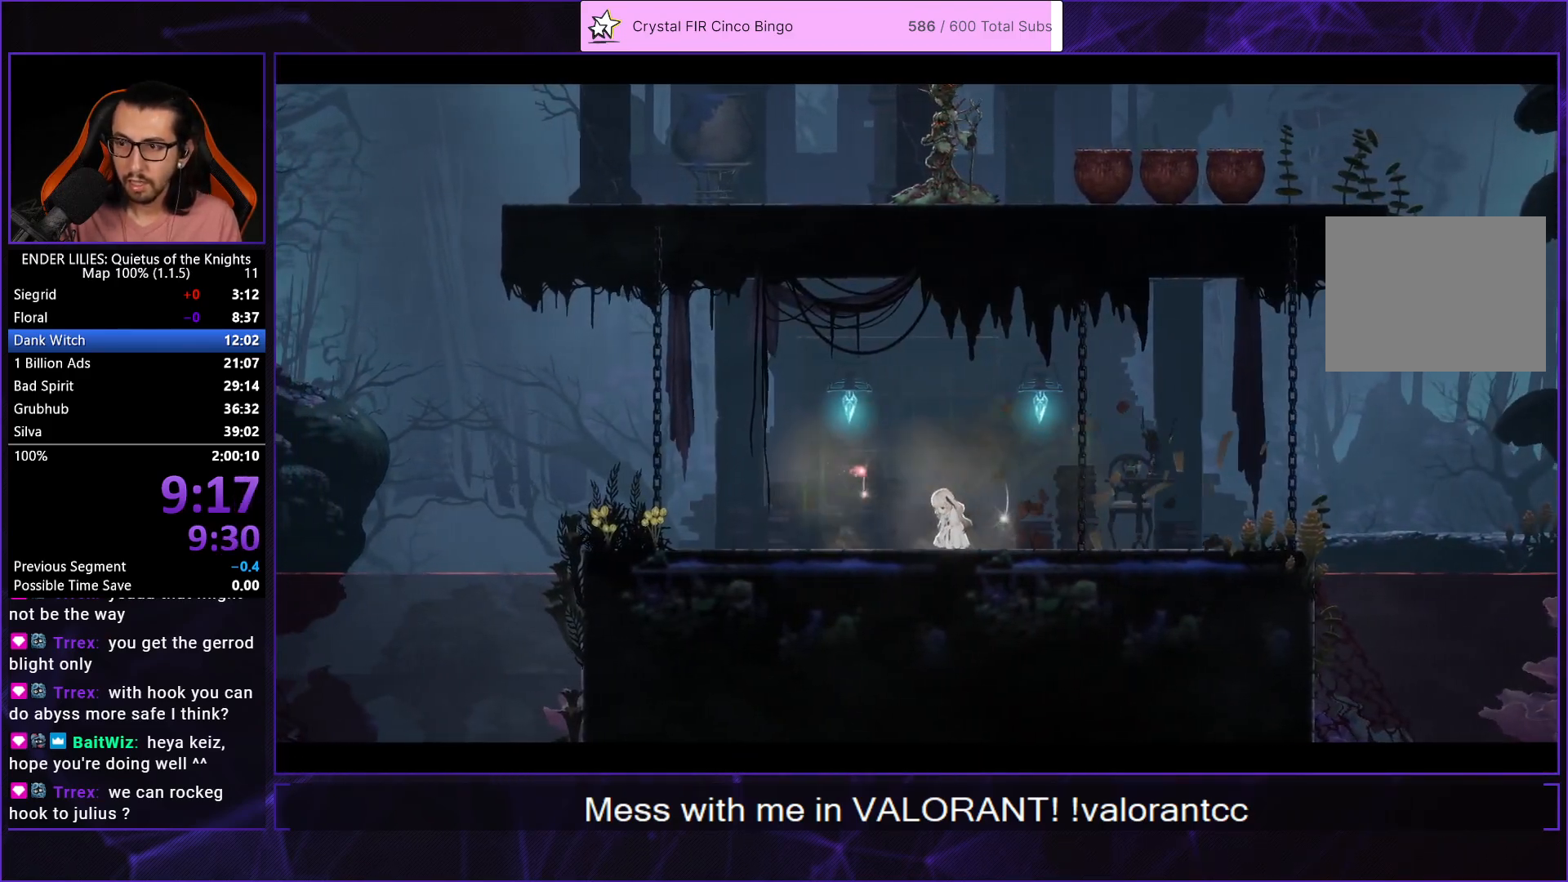
{"buttons": ["DPAD_RIGHT"], "left_stick": "center", "right_stick": "center", "events": [[33, "A", "down"], [100, "A", "up"], [183, "A", "down"], [267, "A", "up"], [367, "A", "down"], [433, "A", "up"]]}
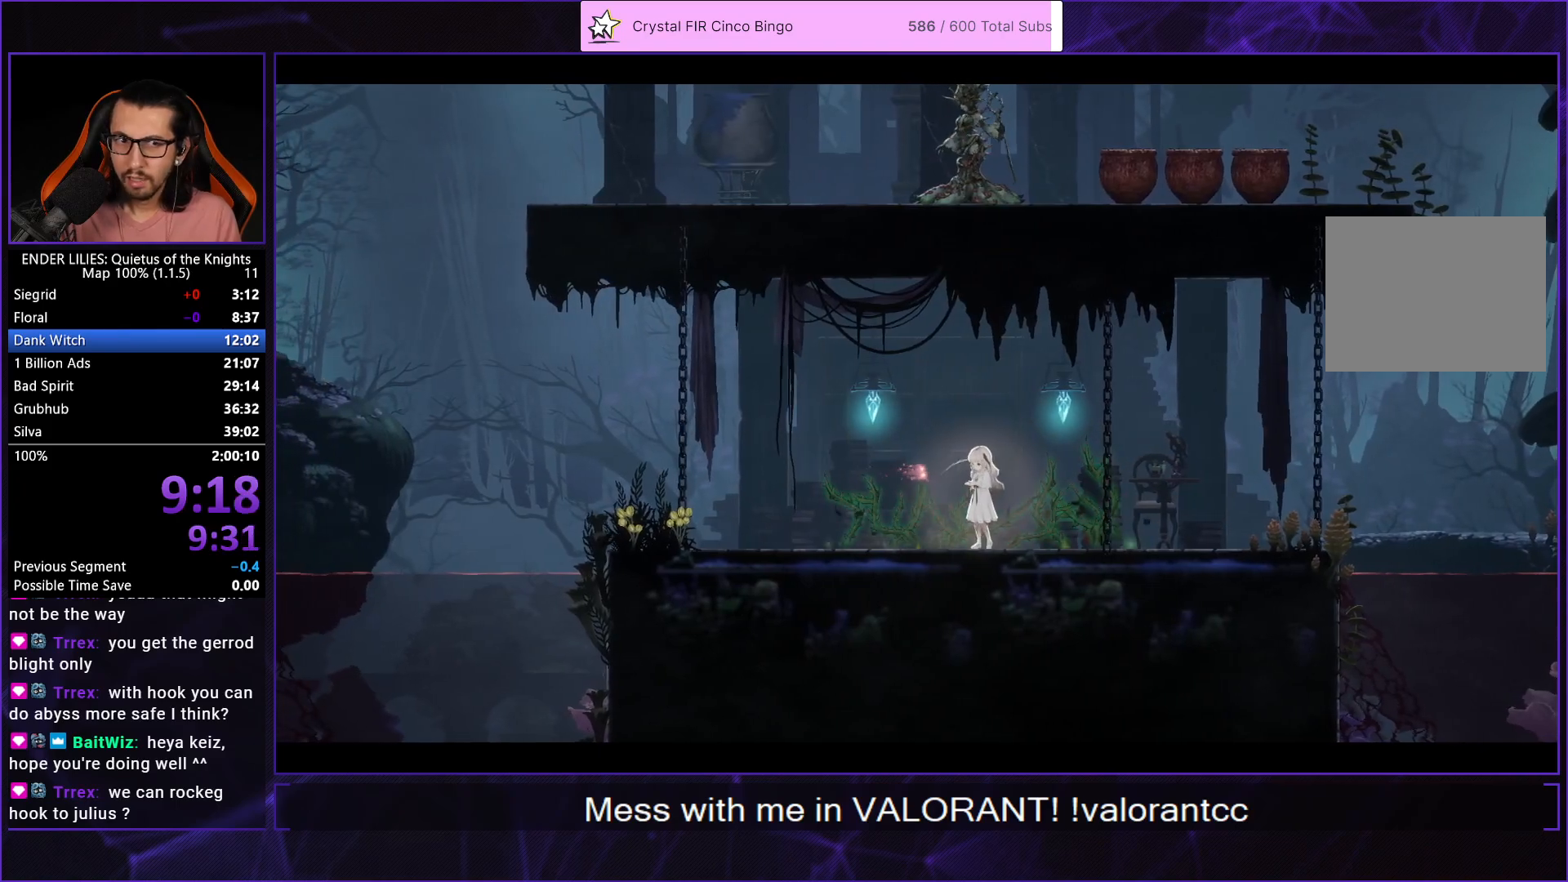
{"buttons": ["DPAD_RIGHT"], "left_stick": "center", "right_stick": "center", "events": [[17, "A", "down"], [83, "A", "up"], [167, "A", "down"], [250, "A", "up"], [350, "A", "down"], [417, "A", "up"]]}
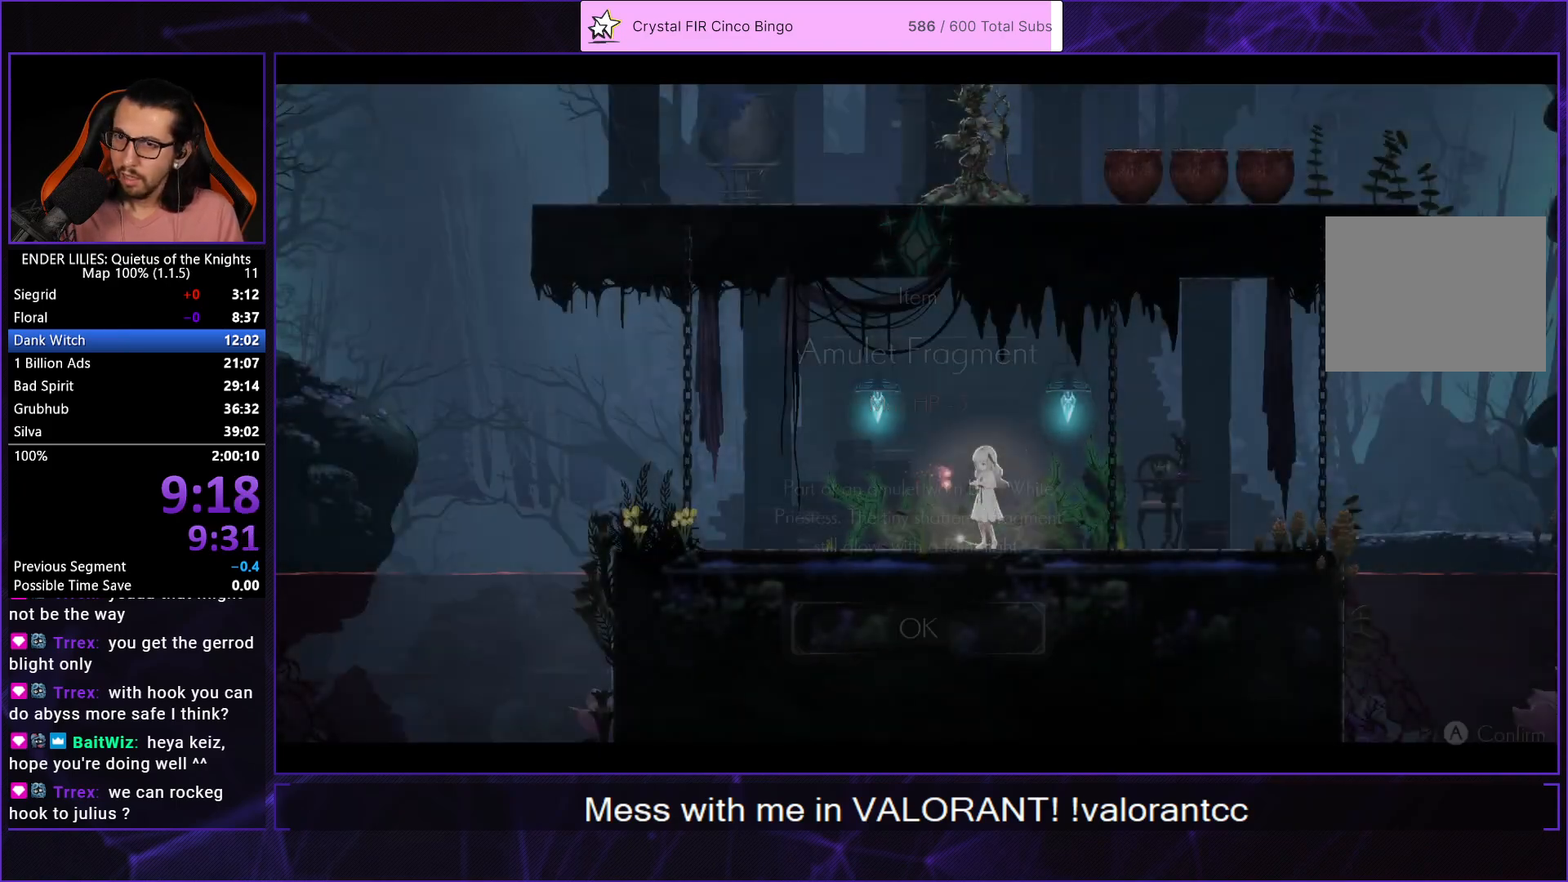
{"buttons": ["DPAD_RIGHT"], "left_stick": "center", "right_stick": "center", "events": [[17, "A", "down"], [117, "A", "up"]]}
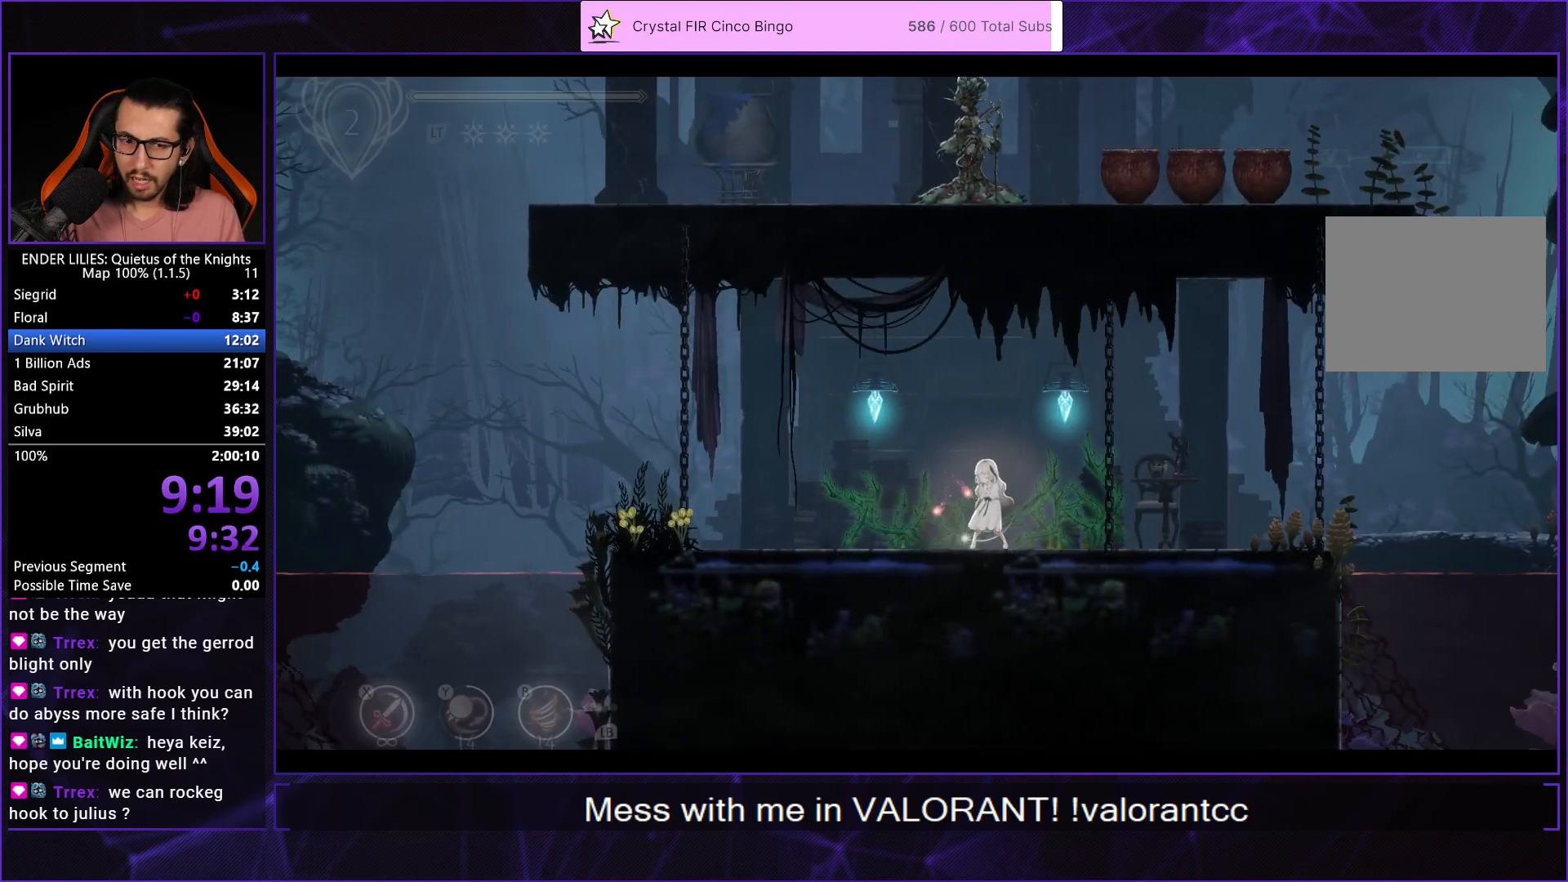
{"buttons": ["DPAD_RIGHT"], "left_stick": "center", "right_stick": "center", "events": []}
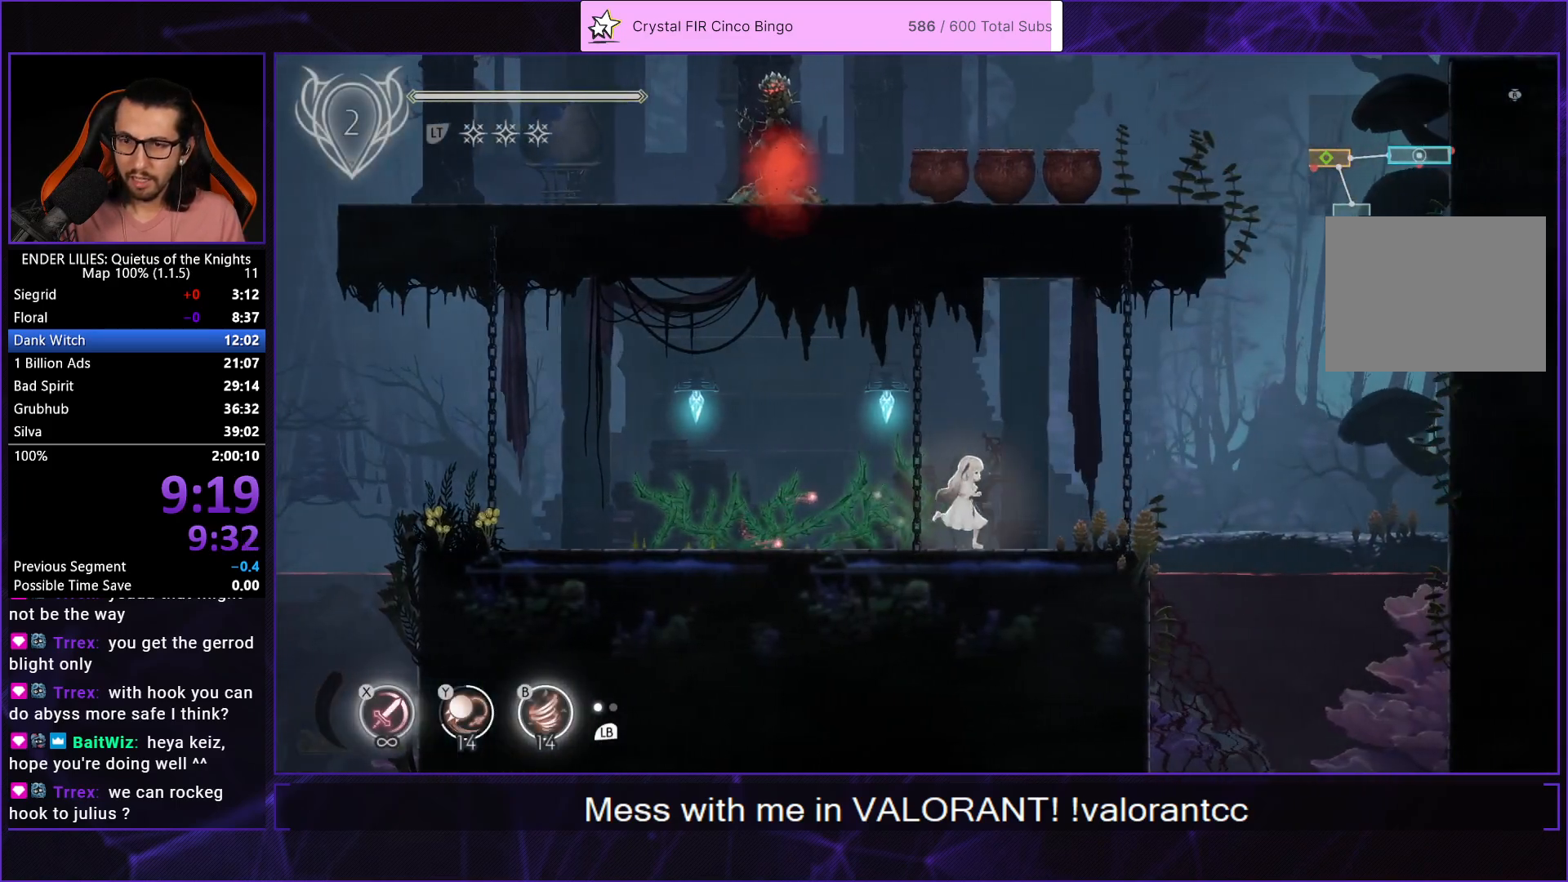
{"buttons": ["DPAD_RIGHT"], "left_stick": "center", "right_stick": "center", "events": []}
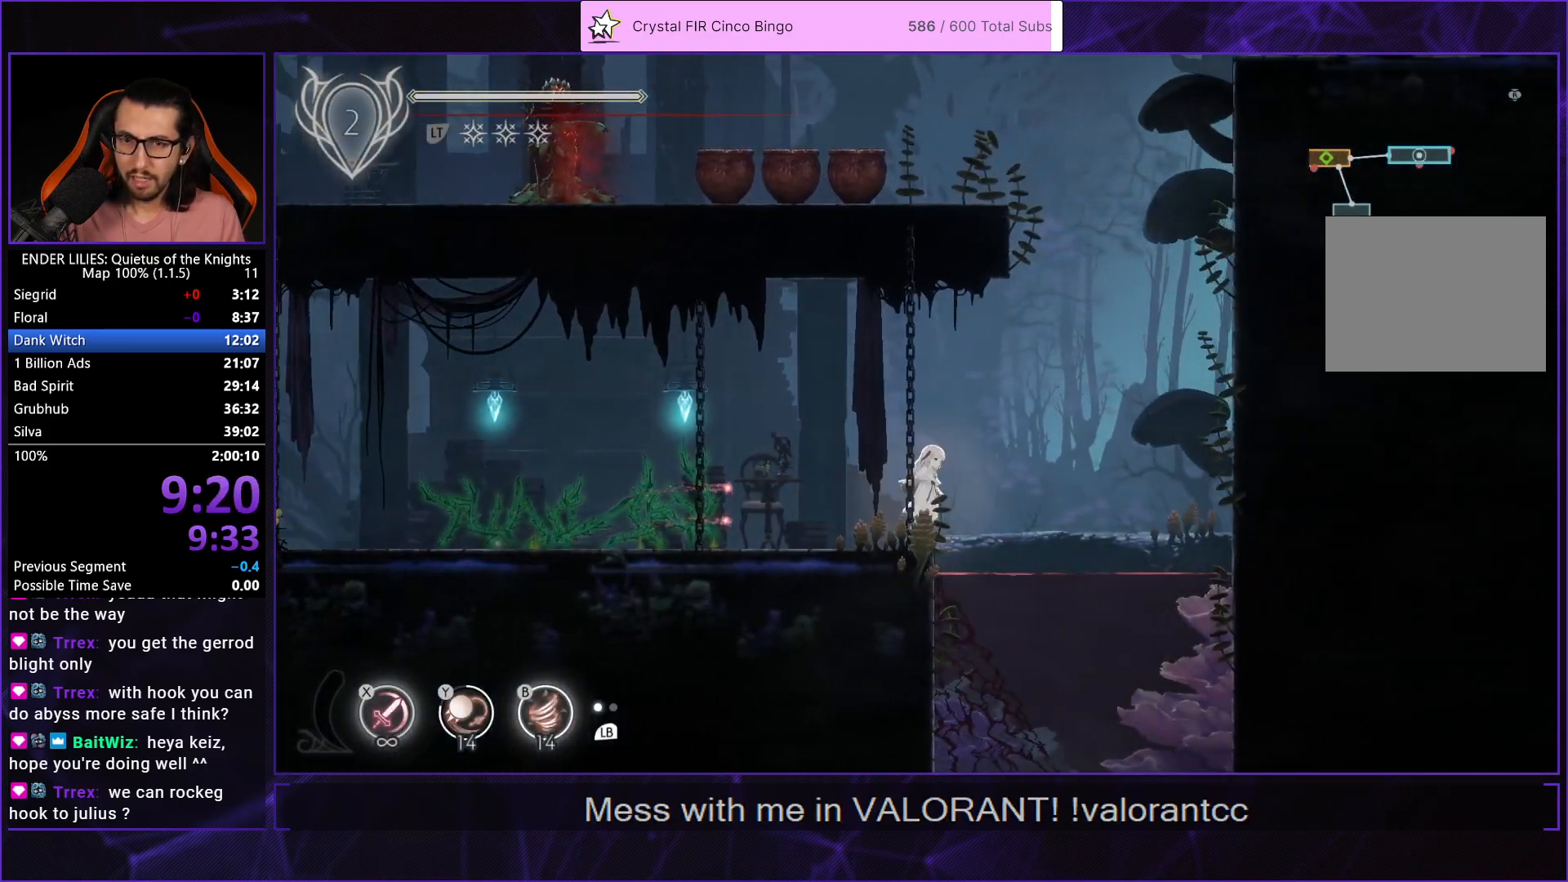
{"buttons": ["A", "DPAD_LEFT"], "left_stick": "center", "right_stick": "center", "events": [[17, "A", "down"], [250, "A", "up"], [317, "DPAD_RIGHT", "up"], [333, "A", "down"], [450, "DPAD_LEFT", "down"]]}